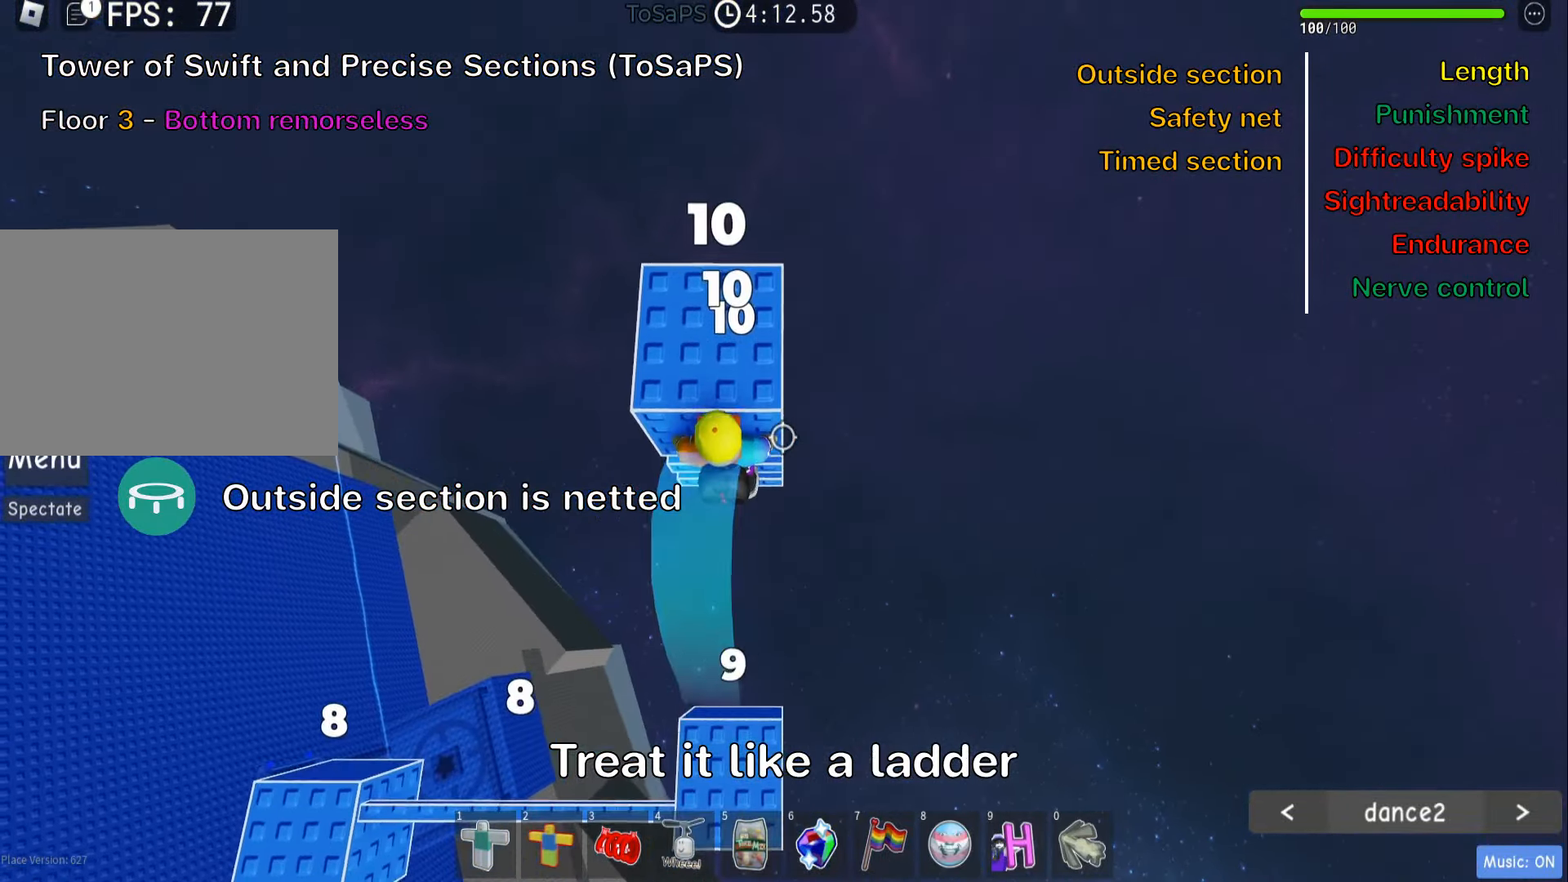
Gameplay with keyboard; each line is a JSON object with the keys held at the frame after it. "events" lists presses ("down") and releases ("up") of ".", "a", "comma", "ctrl", "d", "e", "f", "s", "shift", "space", "tab" and "w" between this image and that frame as [ms after this image, input, new state], when the widget could be followed in between. No other keys are recorded. Mouse input is not recorded.
{"keys": ["w"], "events": [[117, "w", "up"], [417, "w", "down"]]}
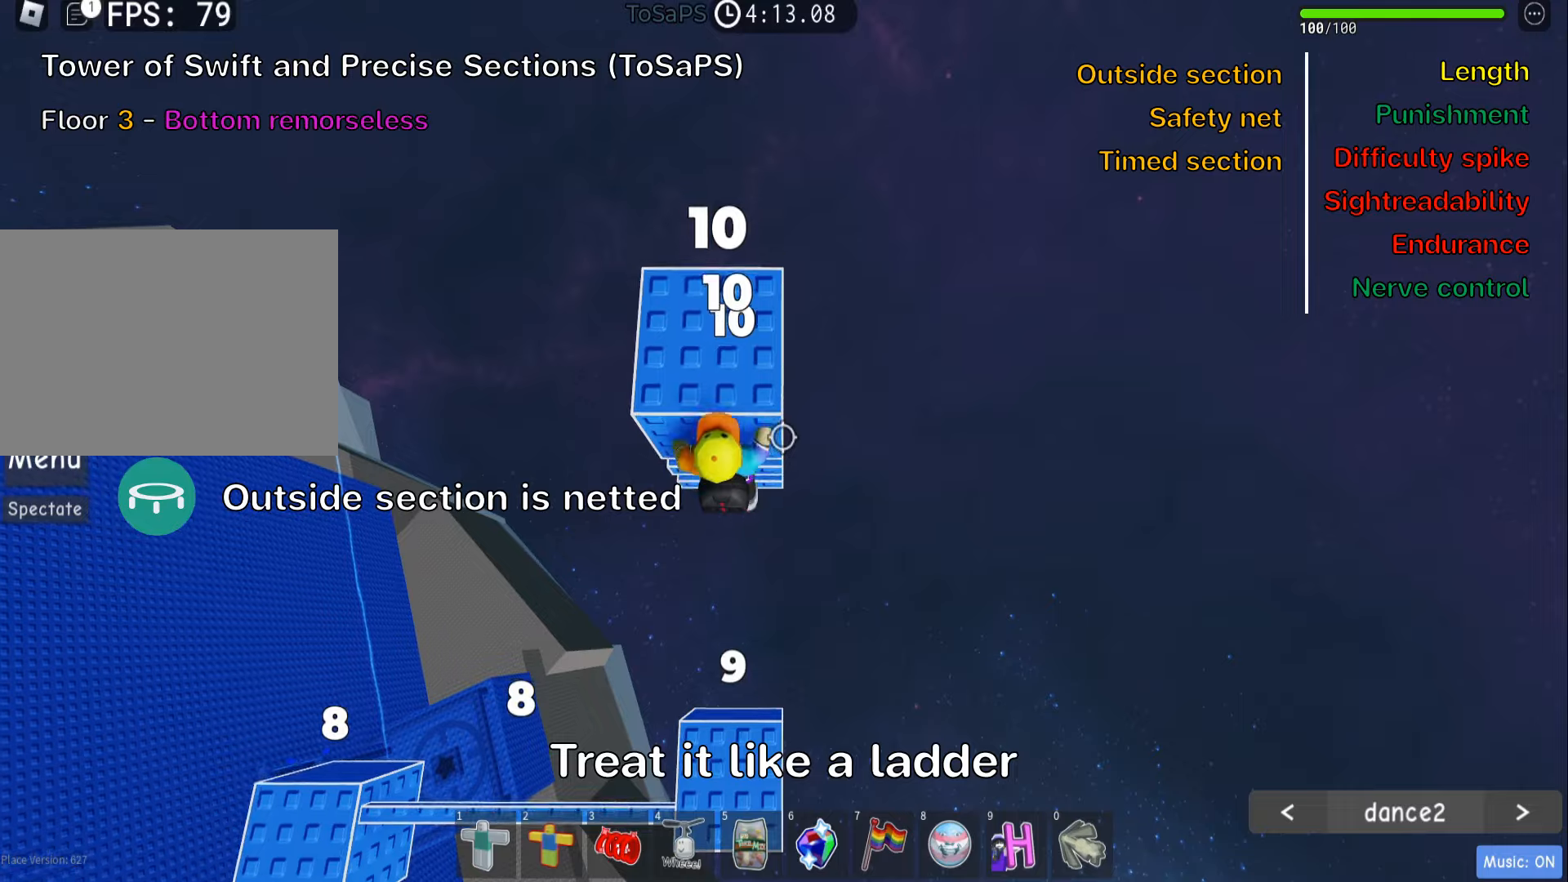
{"keys": [], "events": [[33, "space", "down"], [133, "w", "up"], [166, "space", "up"], [216, "w", "down"], [416, "w", "up"]]}
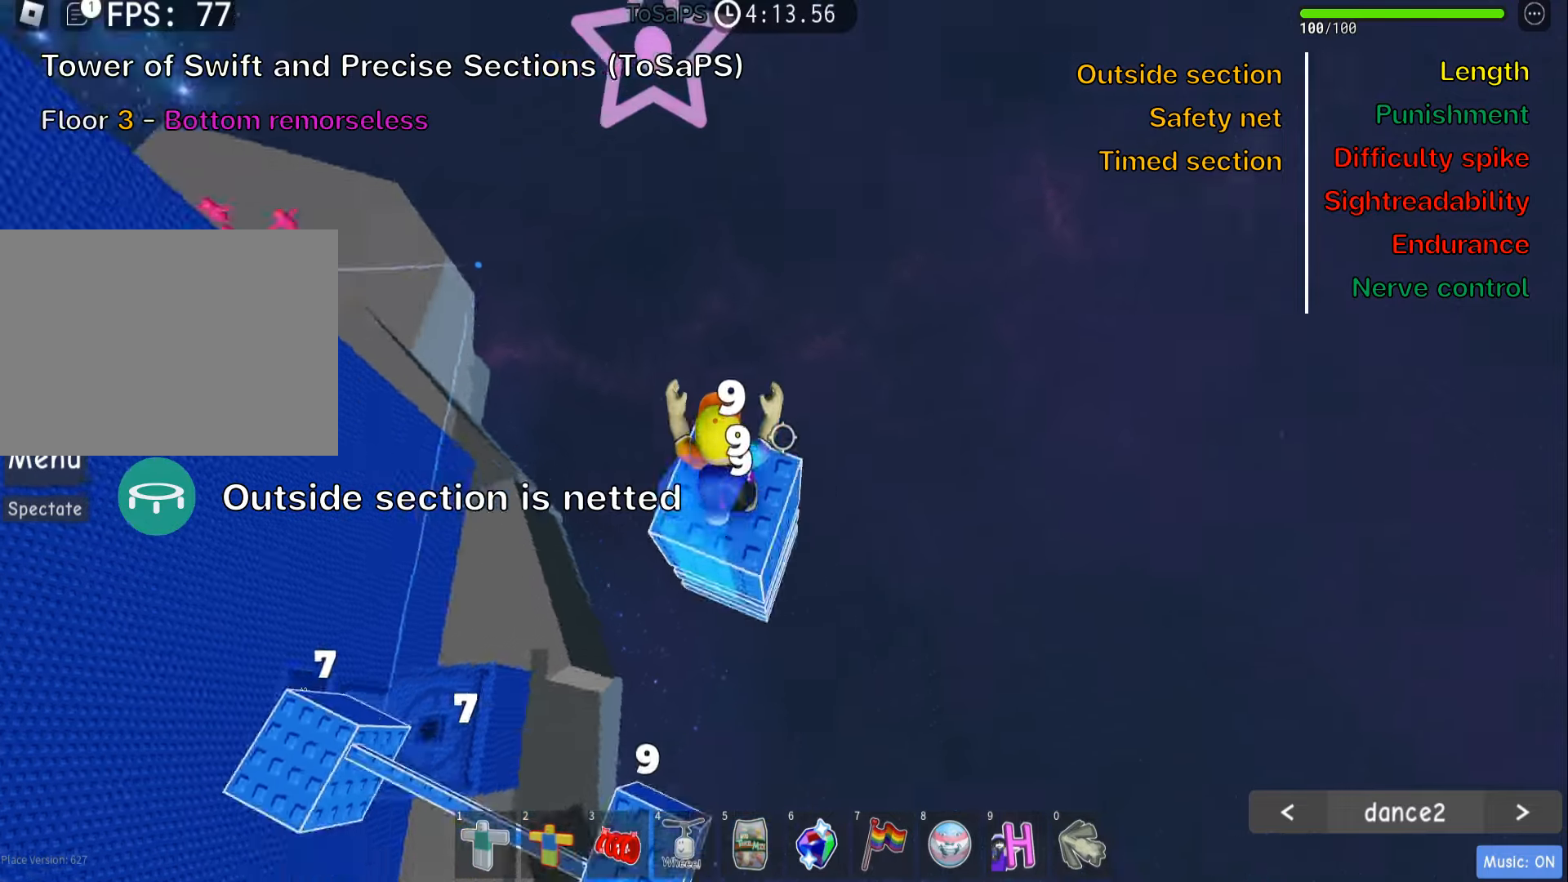
{"keys": ["d"], "events": [[250, "d", "down"], [350, "space", "down"], [466, "space", "up"]]}
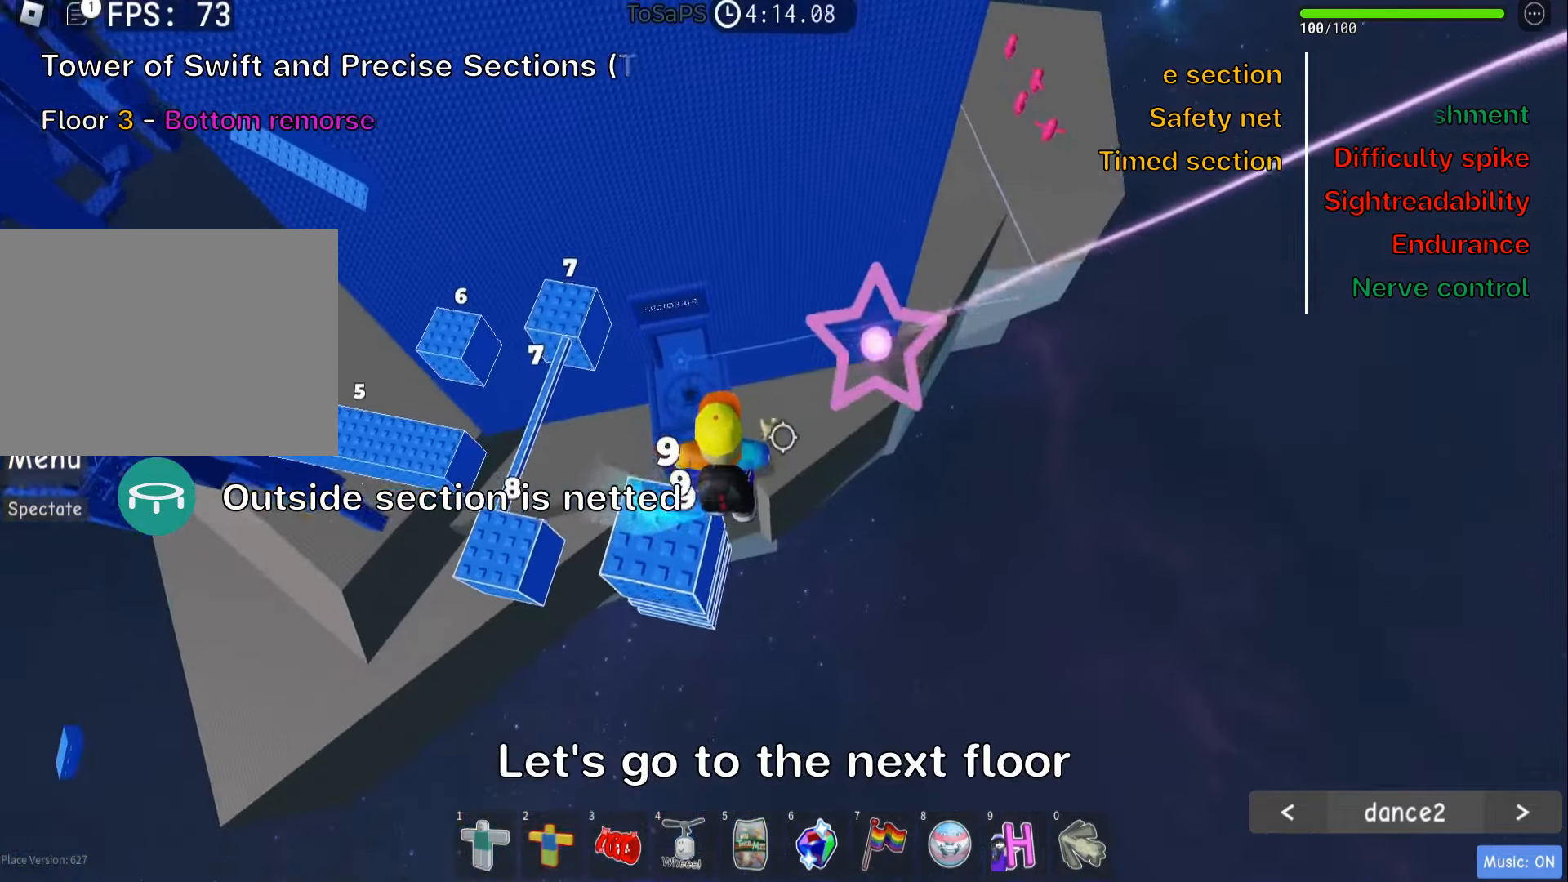
{"keys": [], "events": [[50, "w", "down"], [300, "d", "up"], [316, "shift", "down"], [333, "w", "up"], [466, "shift", "up"]]}
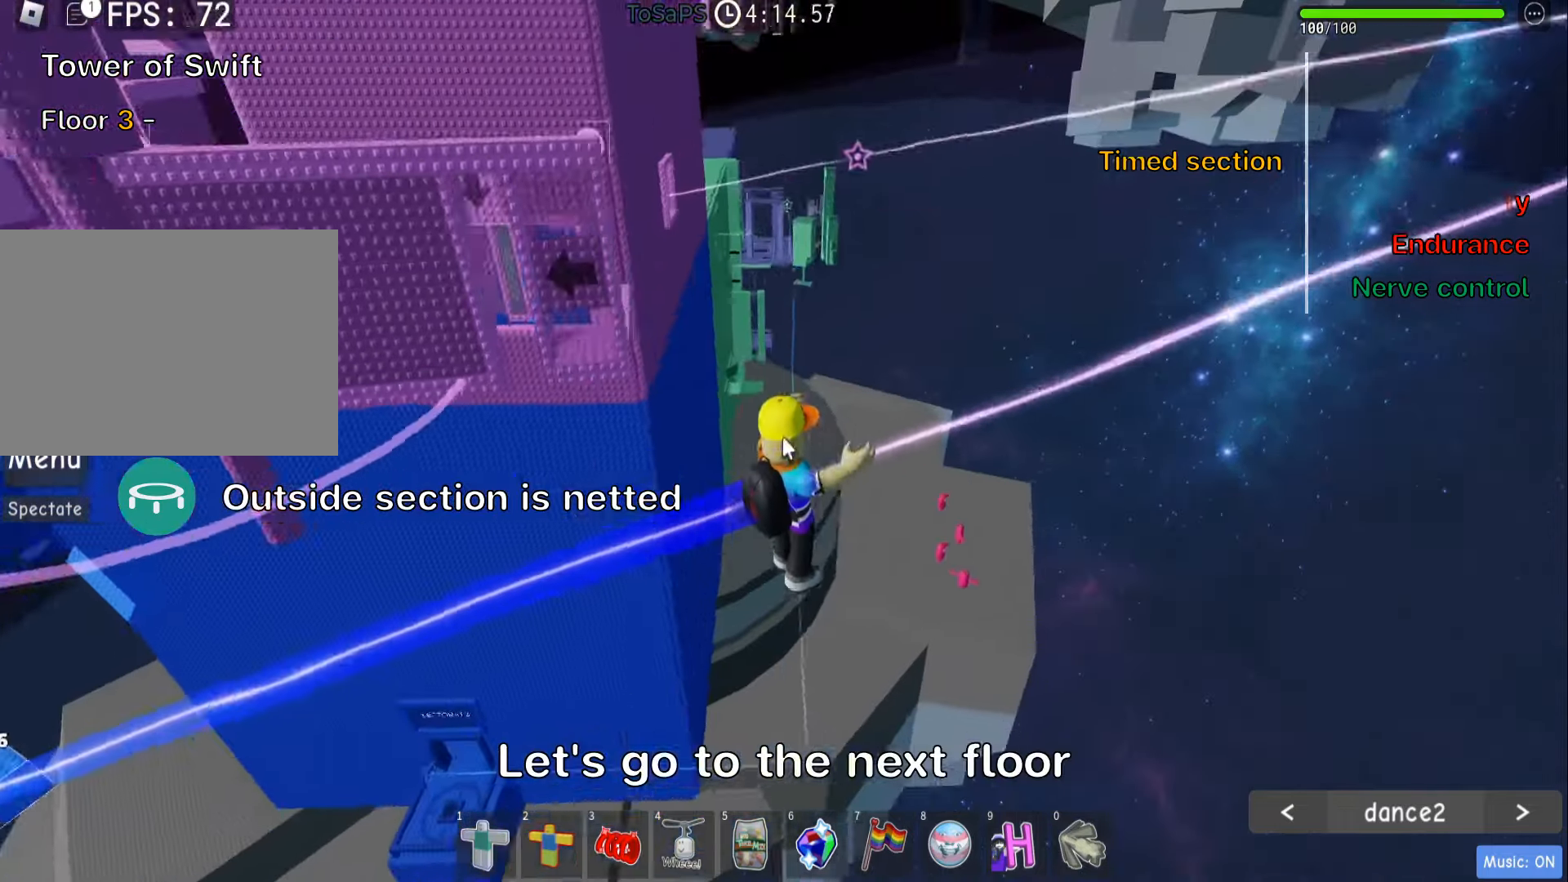
{"keys": [], "events": []}
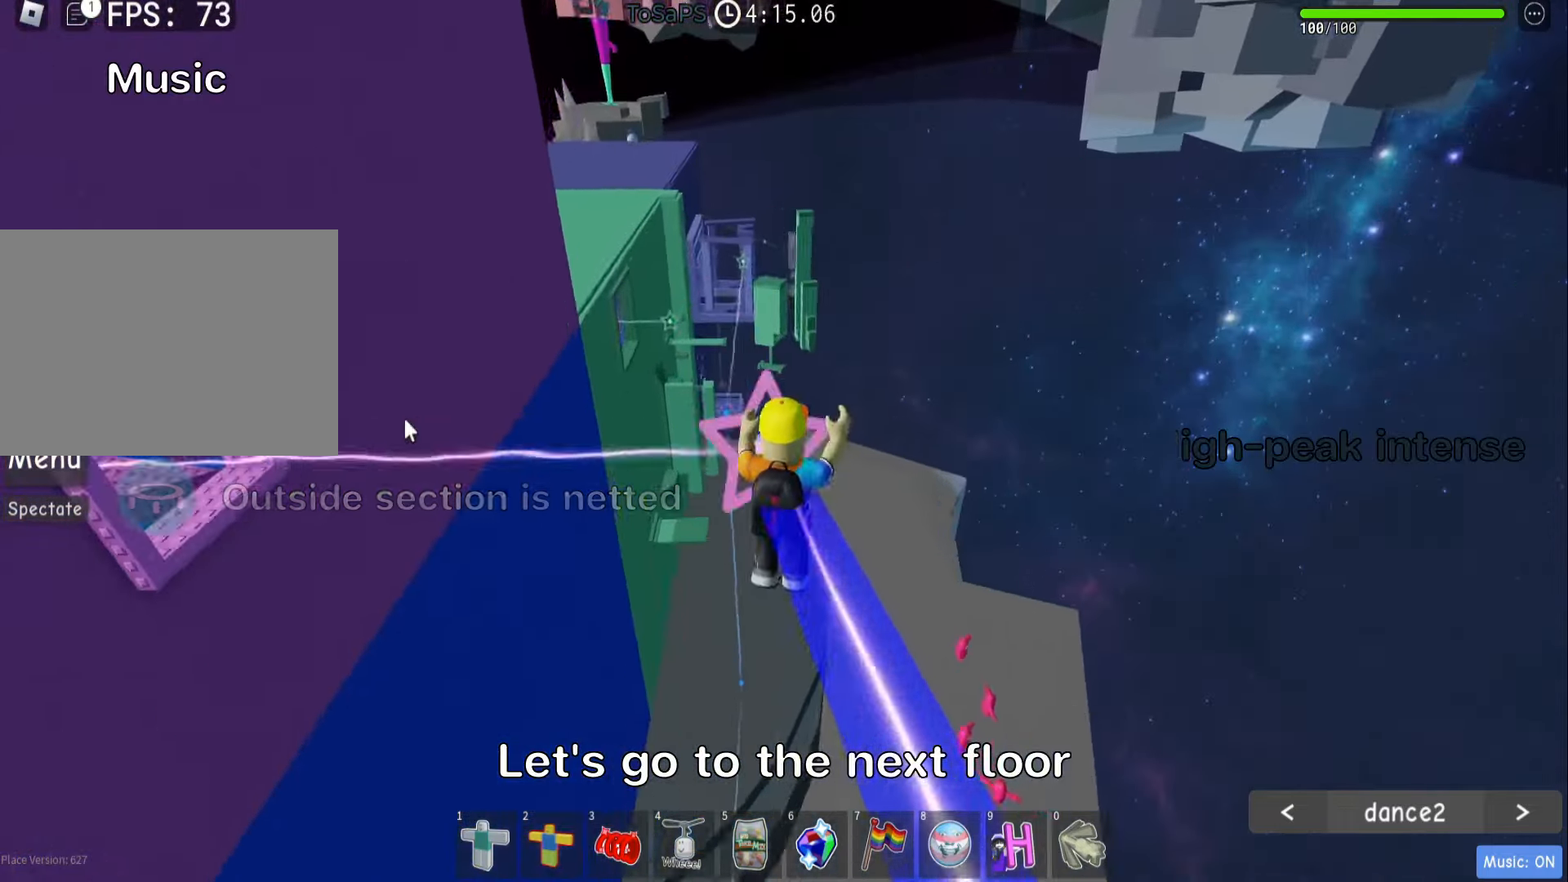
{"keys": [], "events": [[383, ".", "down"], [433, ".", "up"]]}
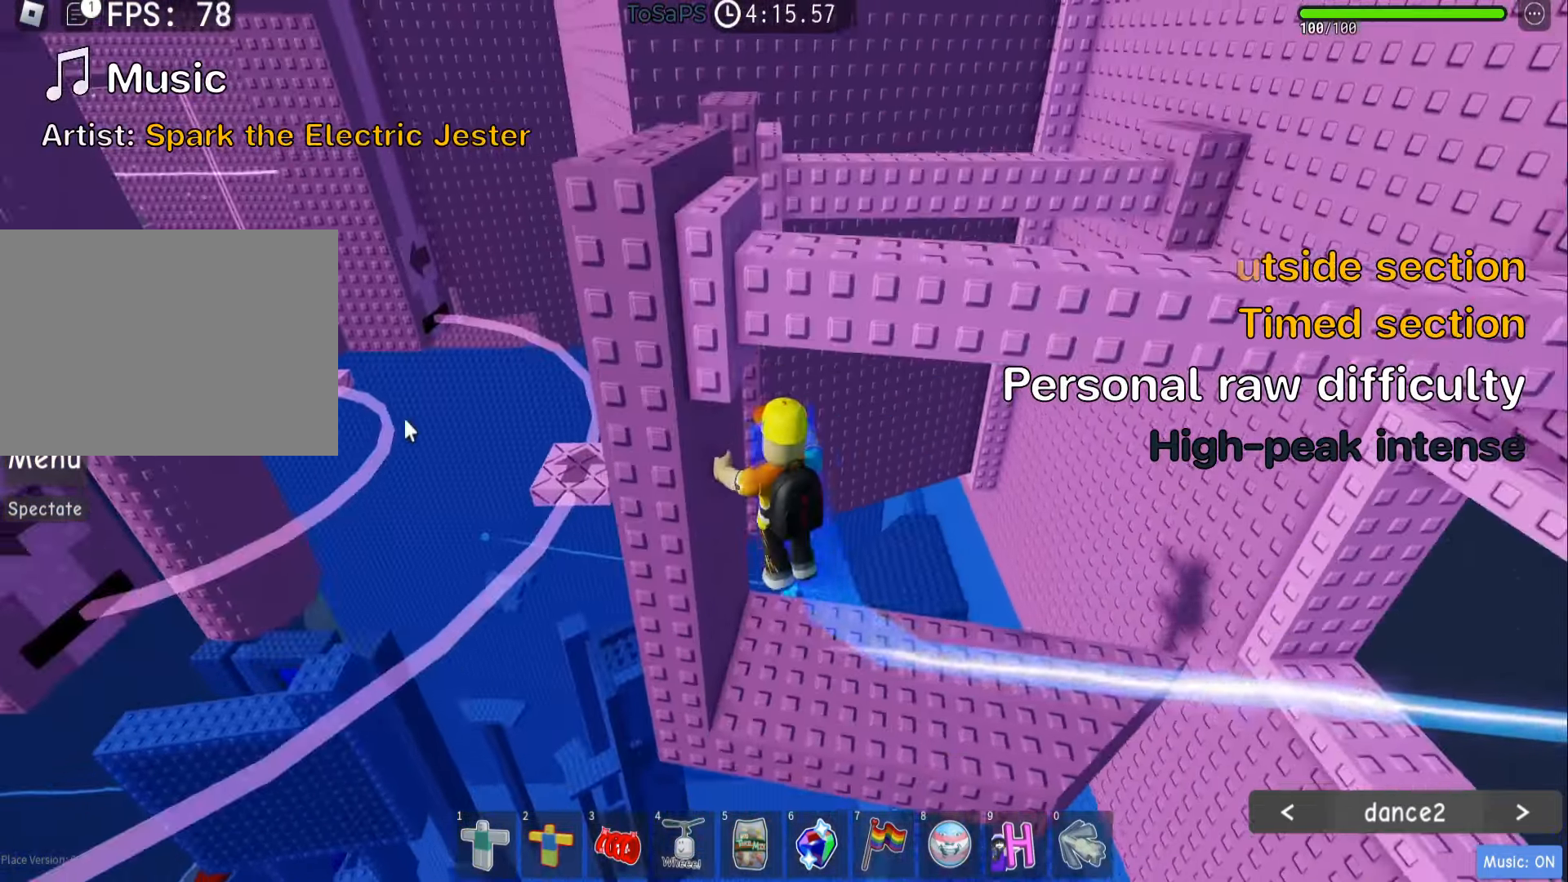
{"keys": [], "events": []}
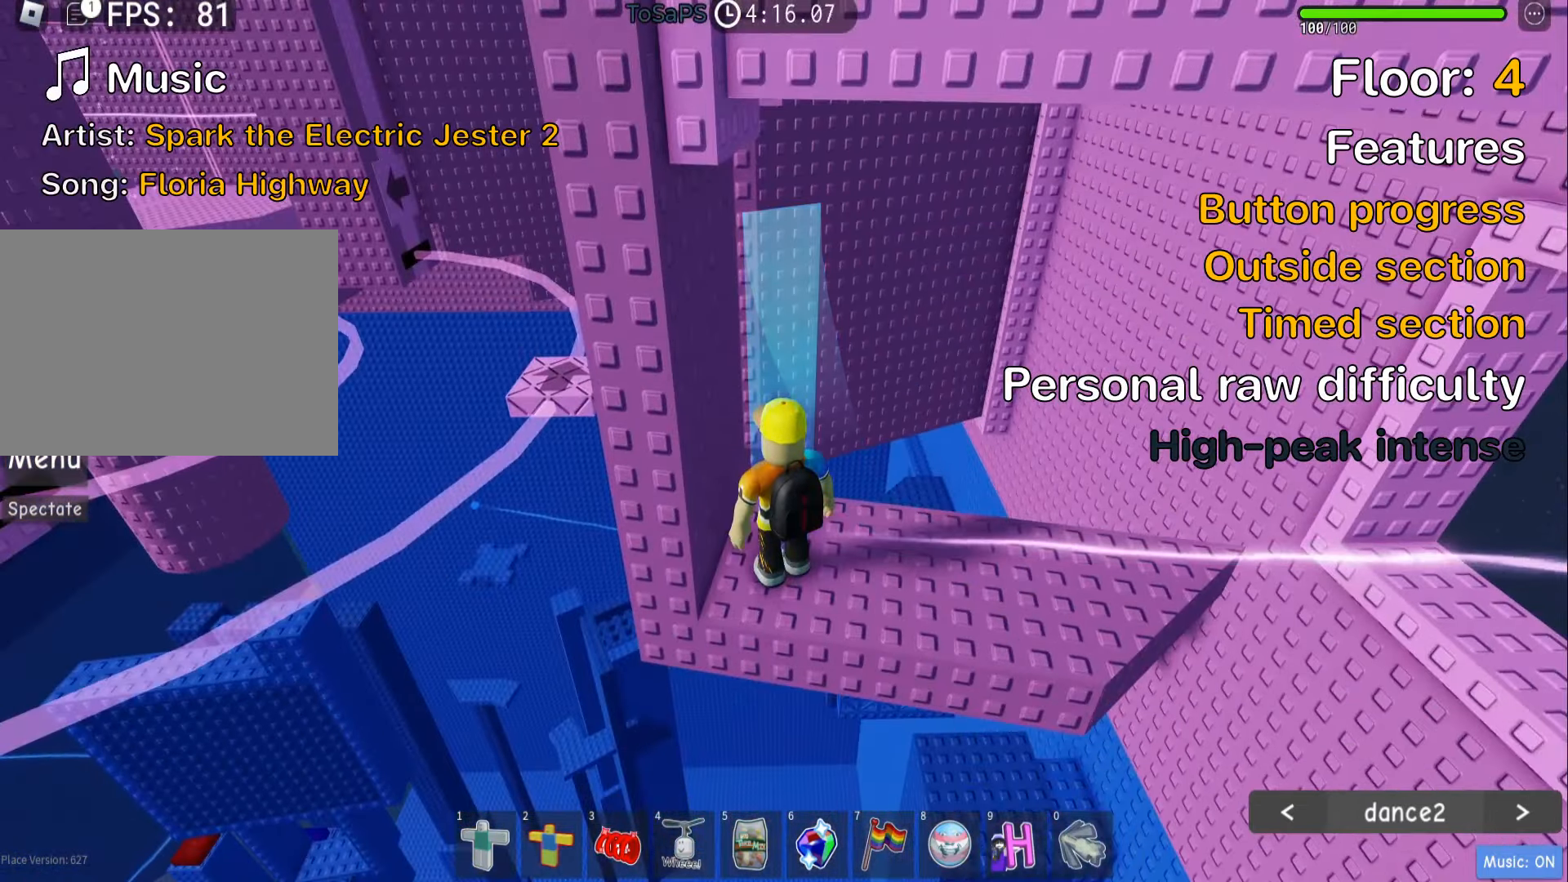
{"keys": ["shift"], "events": [[466, "shift", "down"]]}
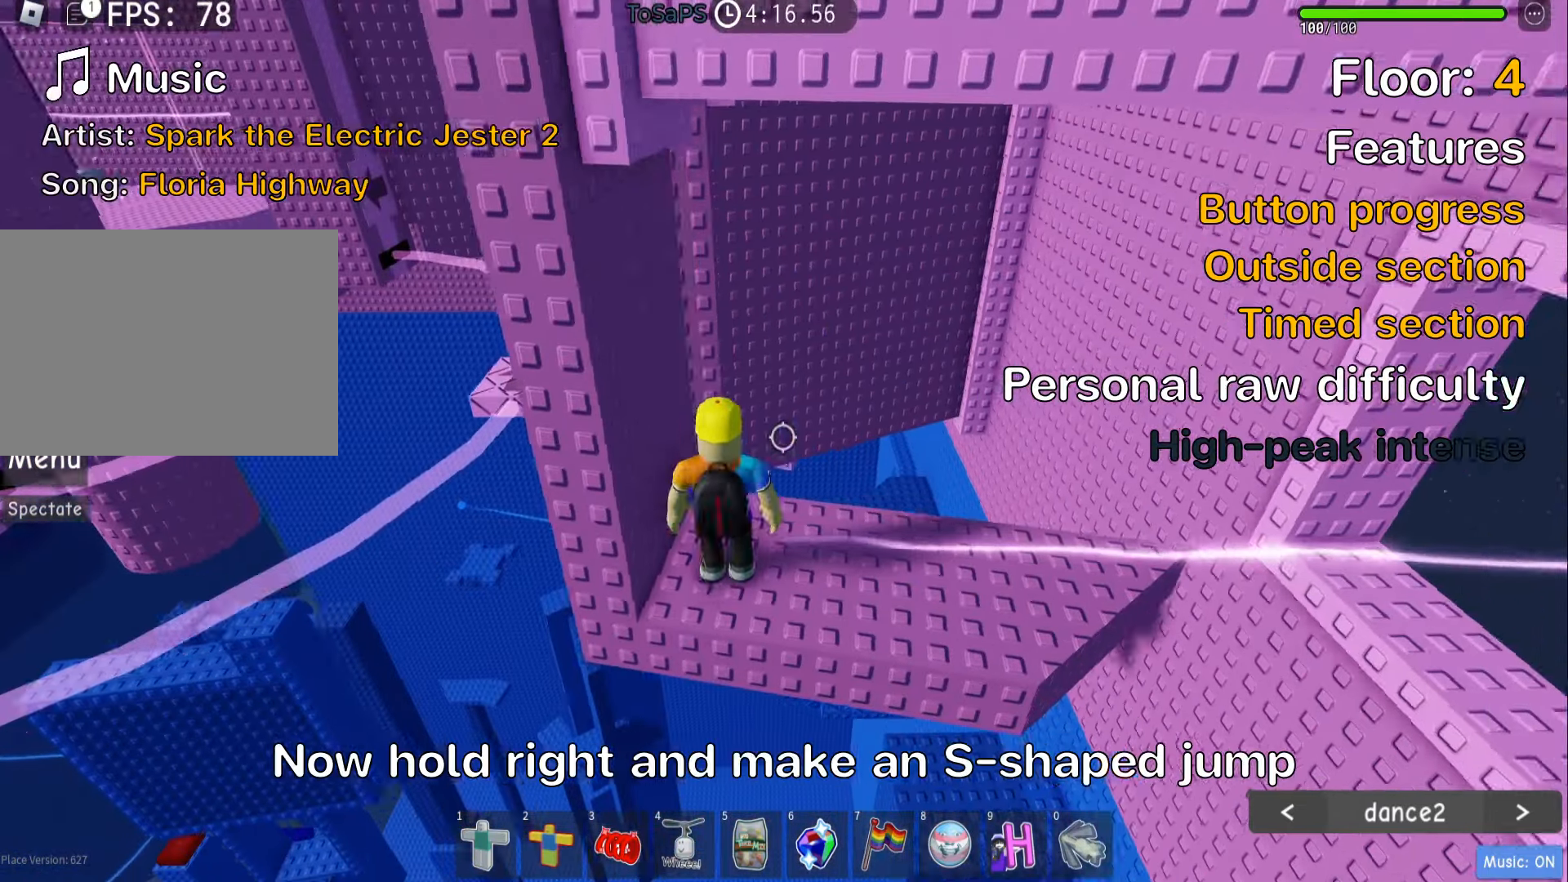
{"keys": ["shift"], "events": [[83, "shift", "up"], [250, "d", "down"], [250, "w", "down"], [483, "w", "up"], [500, "d", "up"], [500, "shift", "down"]]}
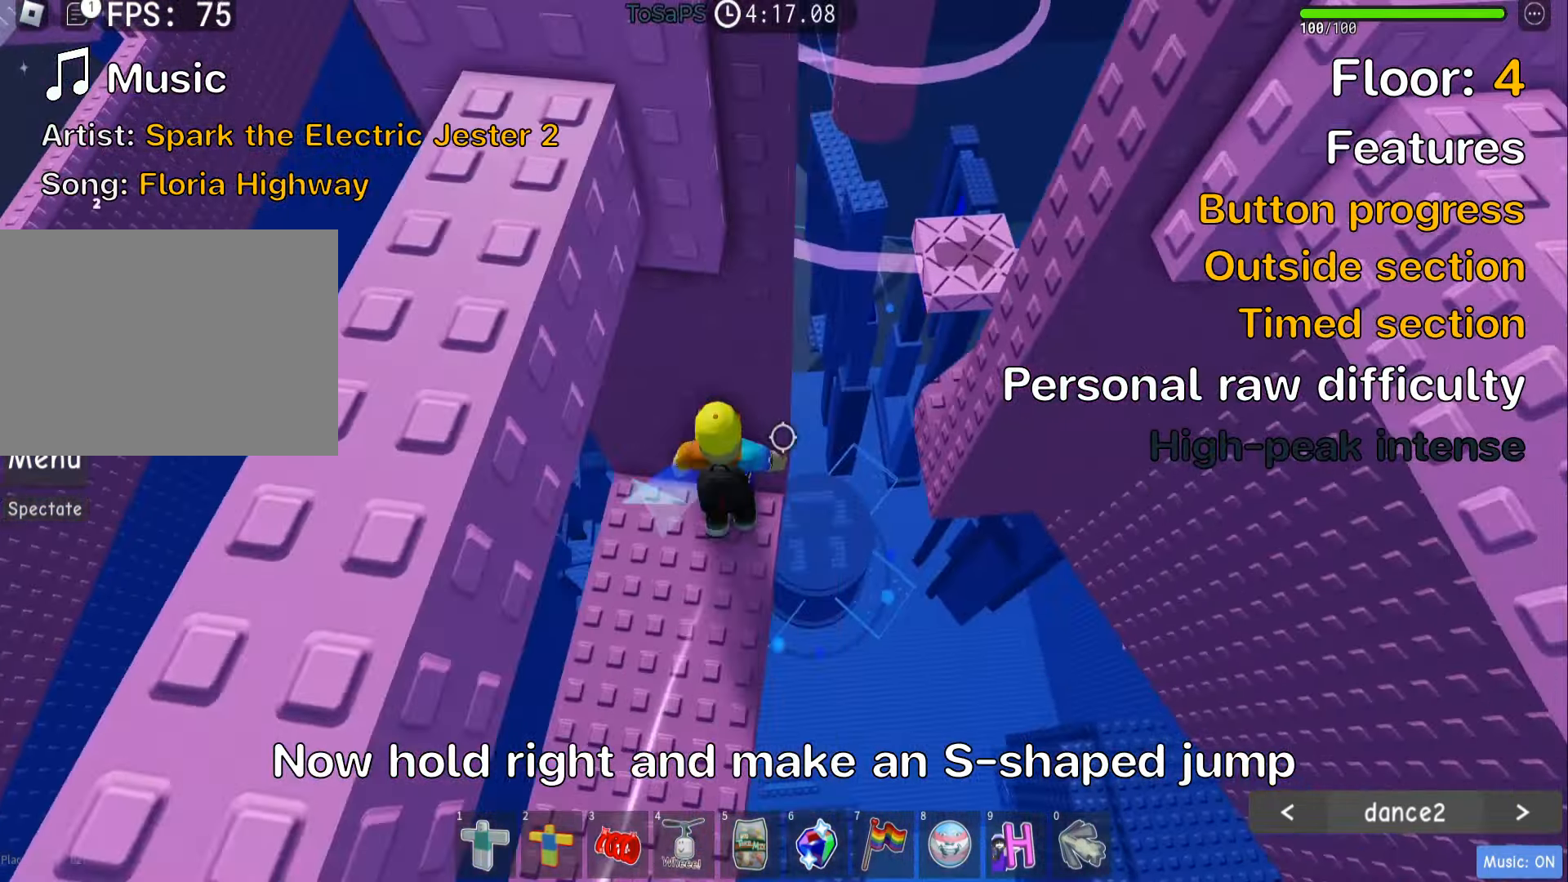
{"keys": [], "events": [[133, "shift", "up"], [200, "shift", "down"], [300, "shift", "up"], [383, "d", "down"], [417, "w", "down"], [483, "d", "up"], [500, "w", "up"]]}
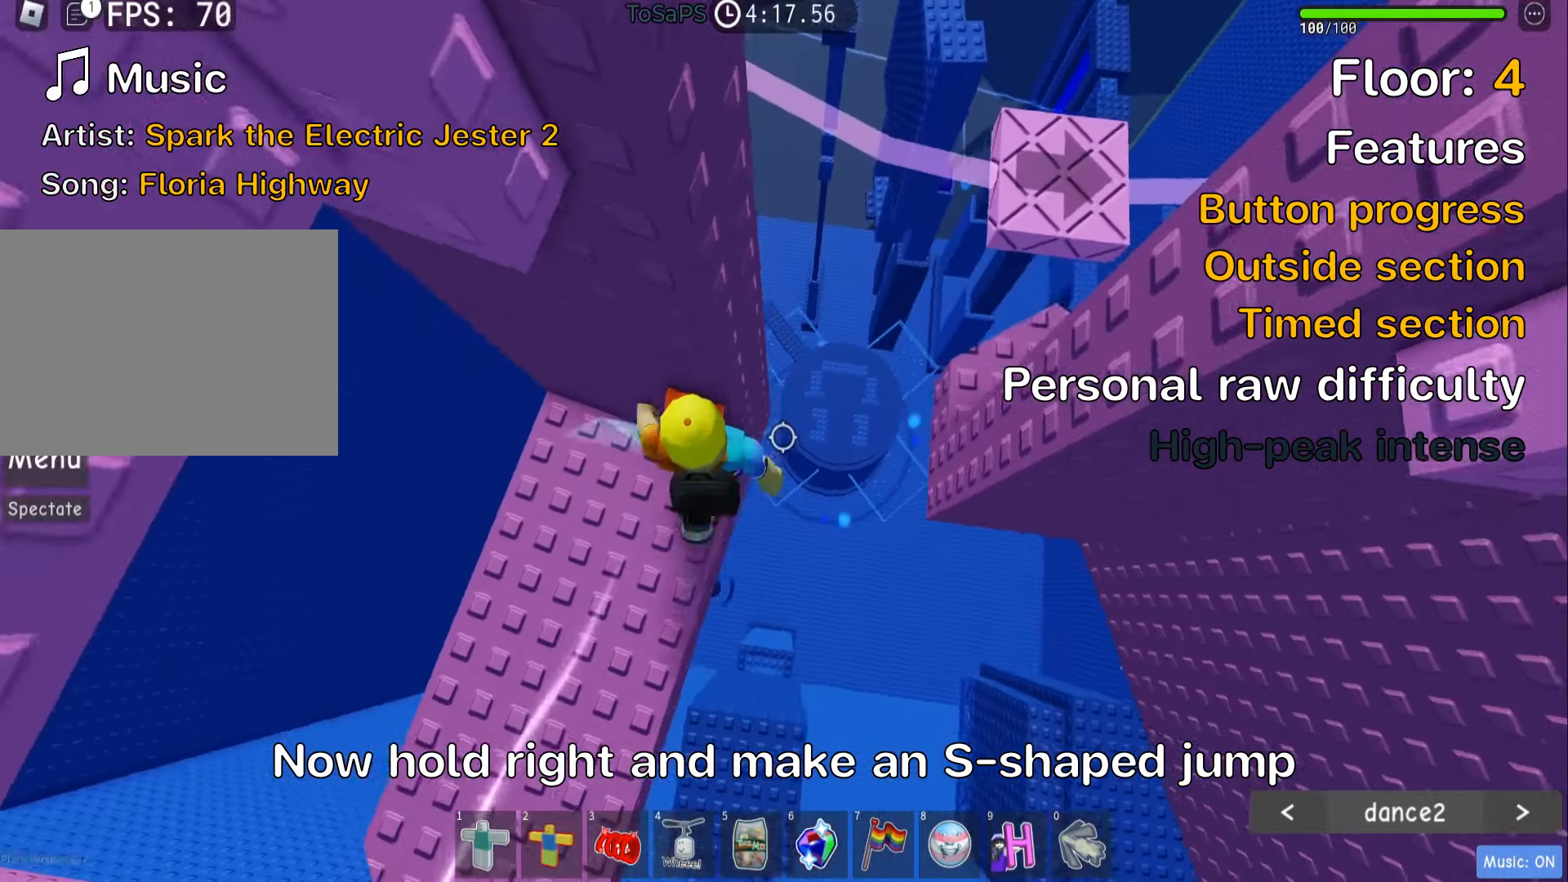
{"keys": ["d"], "events": [[150, "d", "down"], [267, "space", "down"], [400, "space", "up"]]}
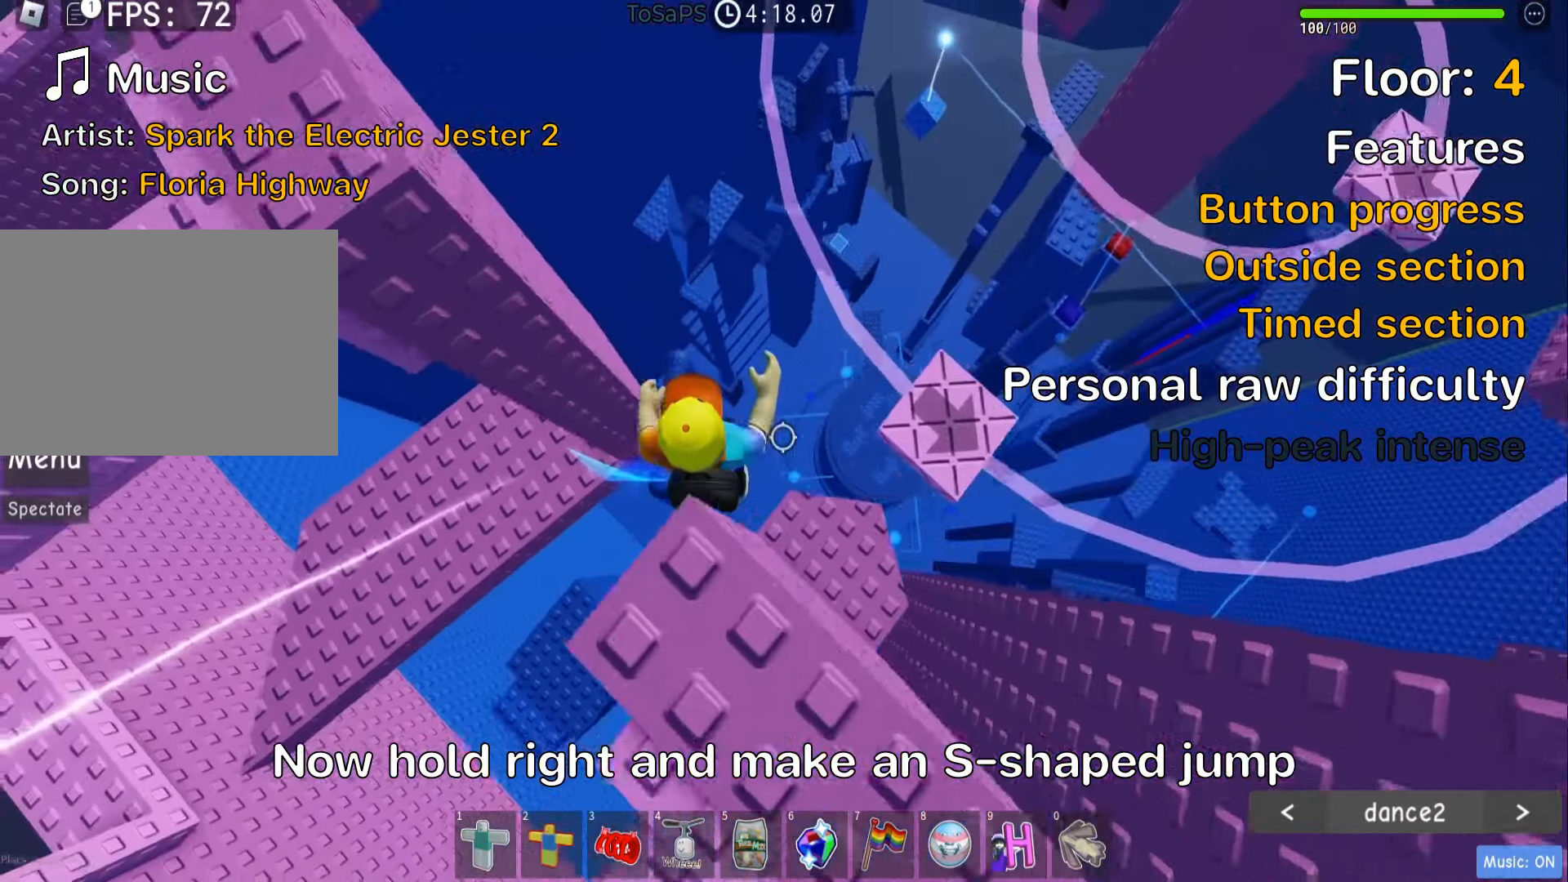
{"keys": ["d", "w"], "events": [[17, "s", "down"], [200, "s", "up"], [283, "space", "down"], [433, "space", "up"], [433, "w", "down"]]}
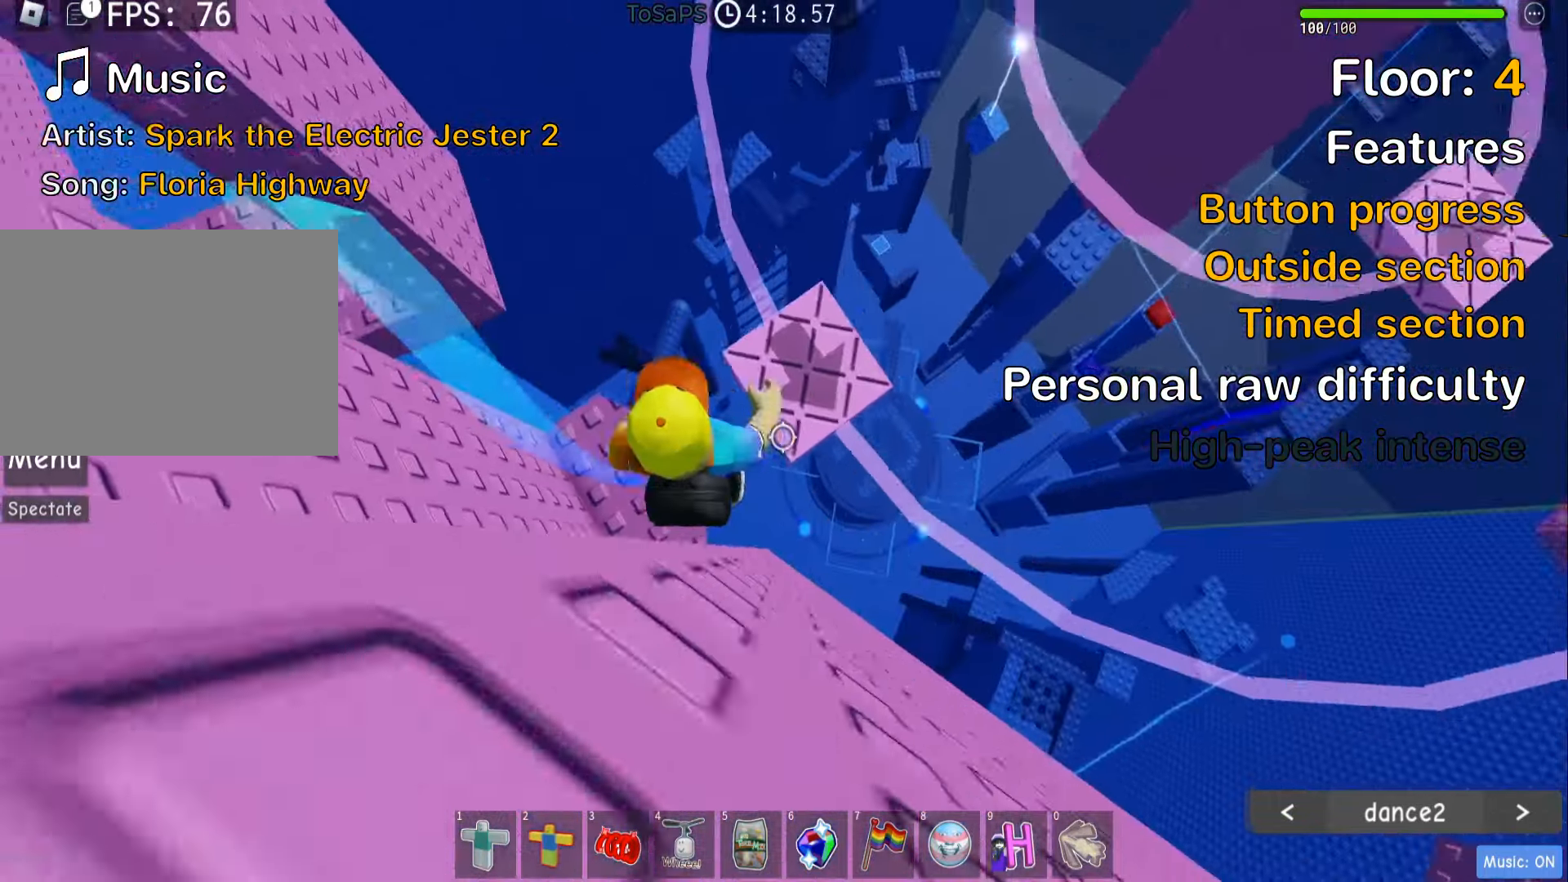
{"keys": ["shift"], "events": [[100, "d", "up"], [200, "d", "down"], [217, "w", "up"], [300, "d", "up"], [350, "shift", "down"]]}
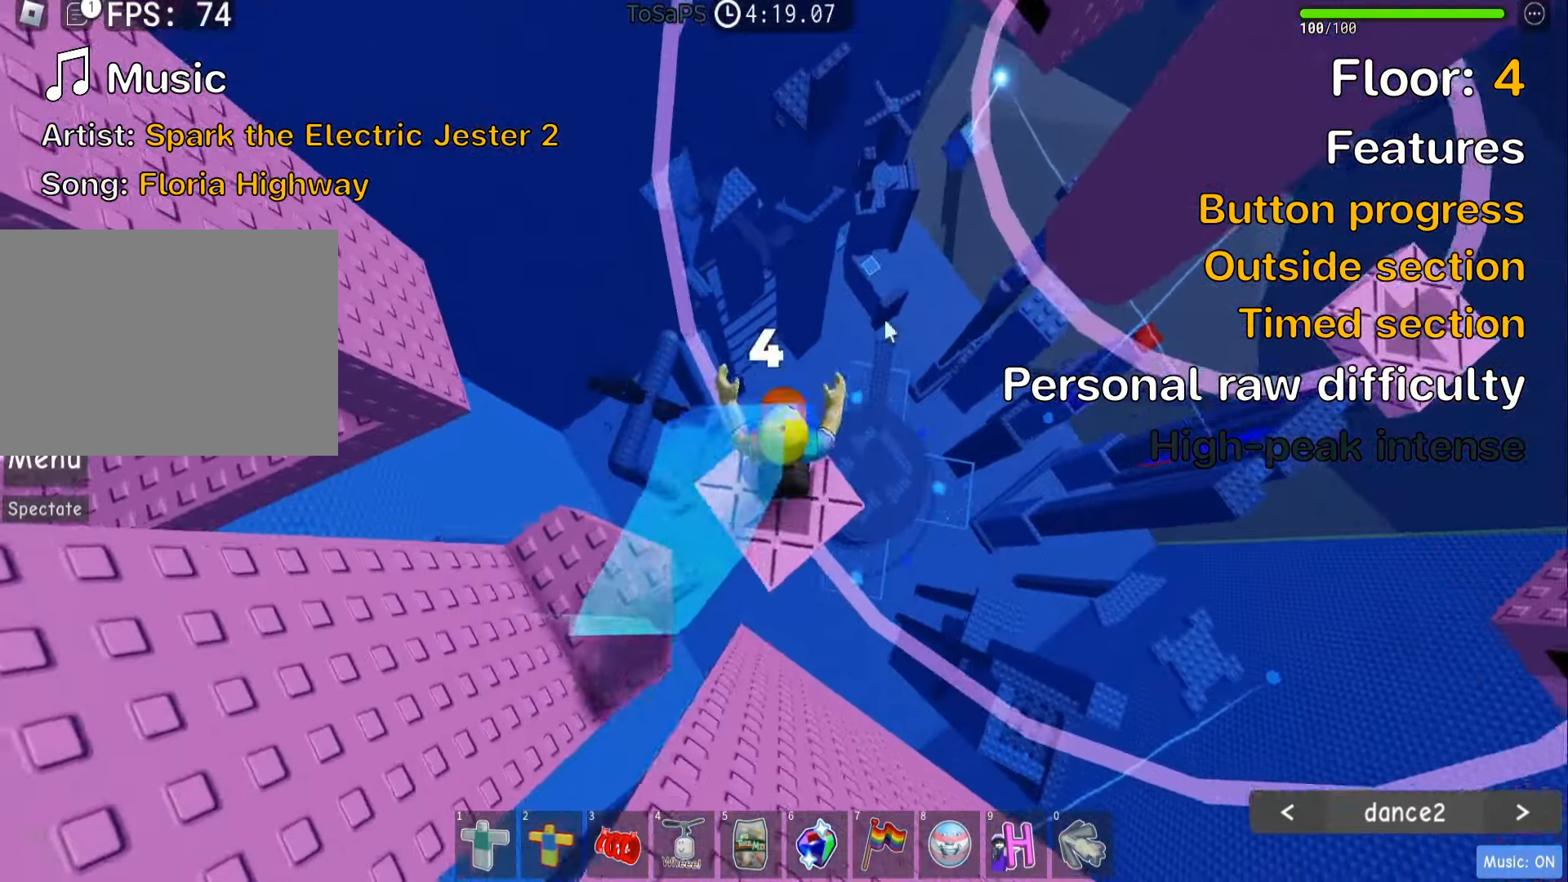
{"keys": [], "events": [[33, "shift", "up"]]}
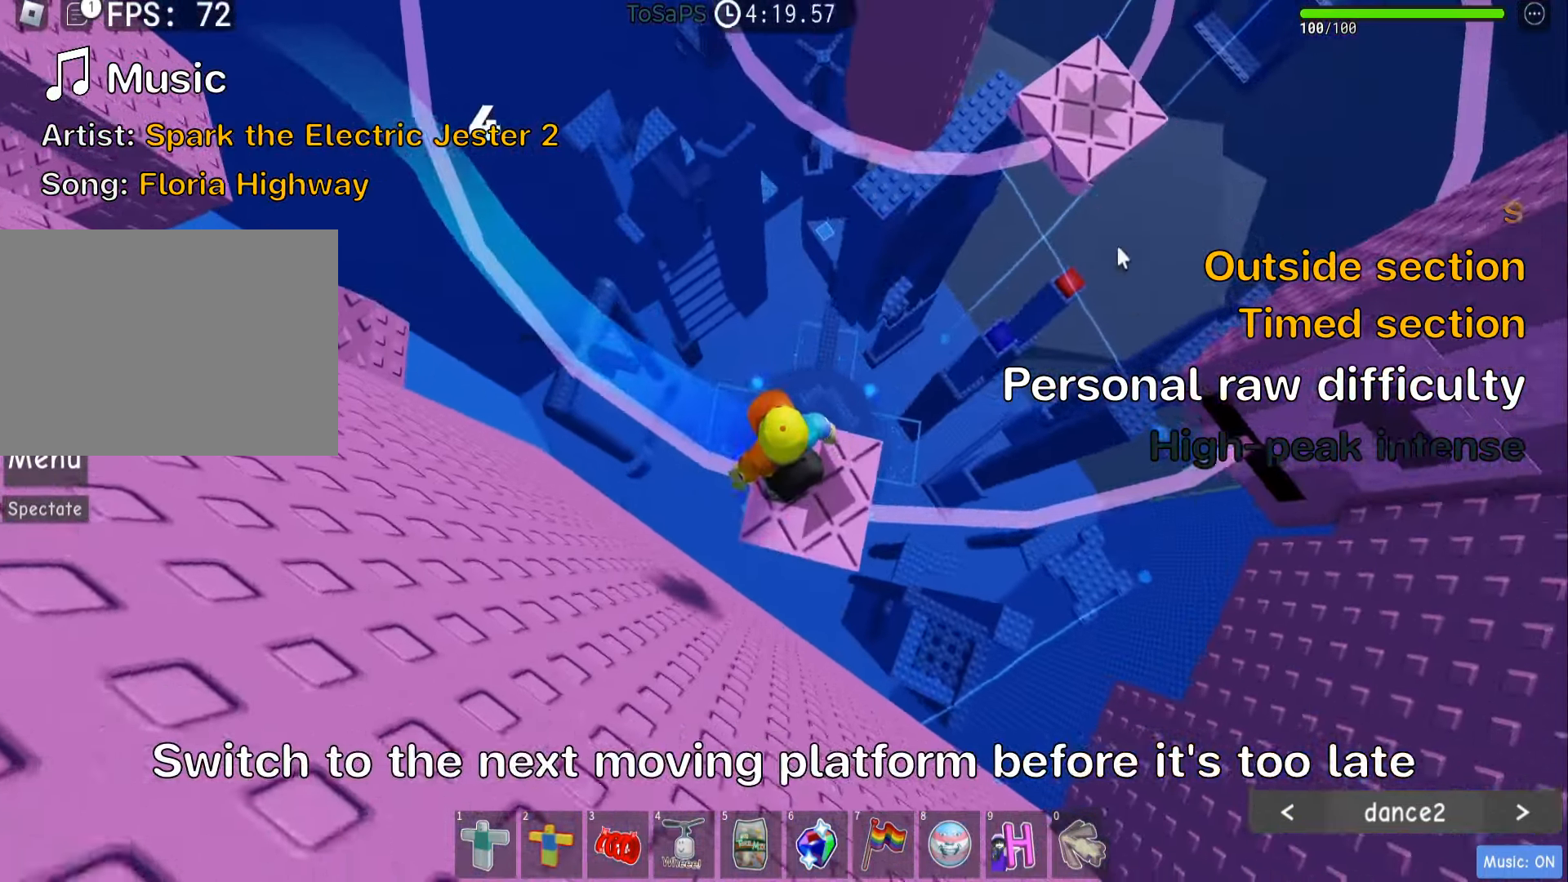
{"keys": ["w"], "events": [[433, "w", "down"]]}
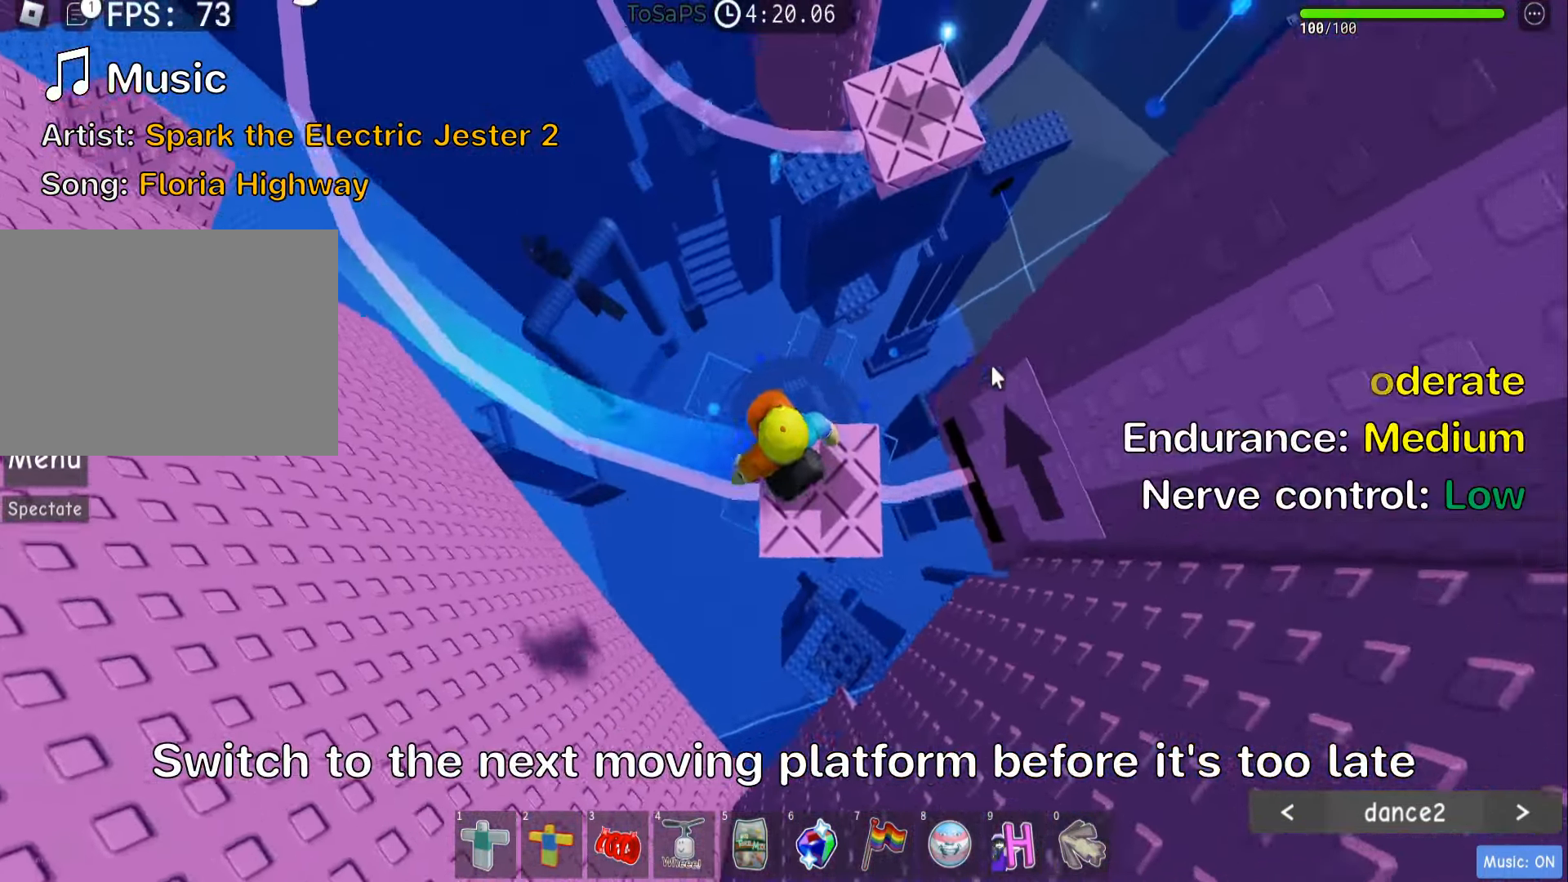
{"keys": ["w"], "events": [[100, "space", "down"], [217, "space", "up"]]}
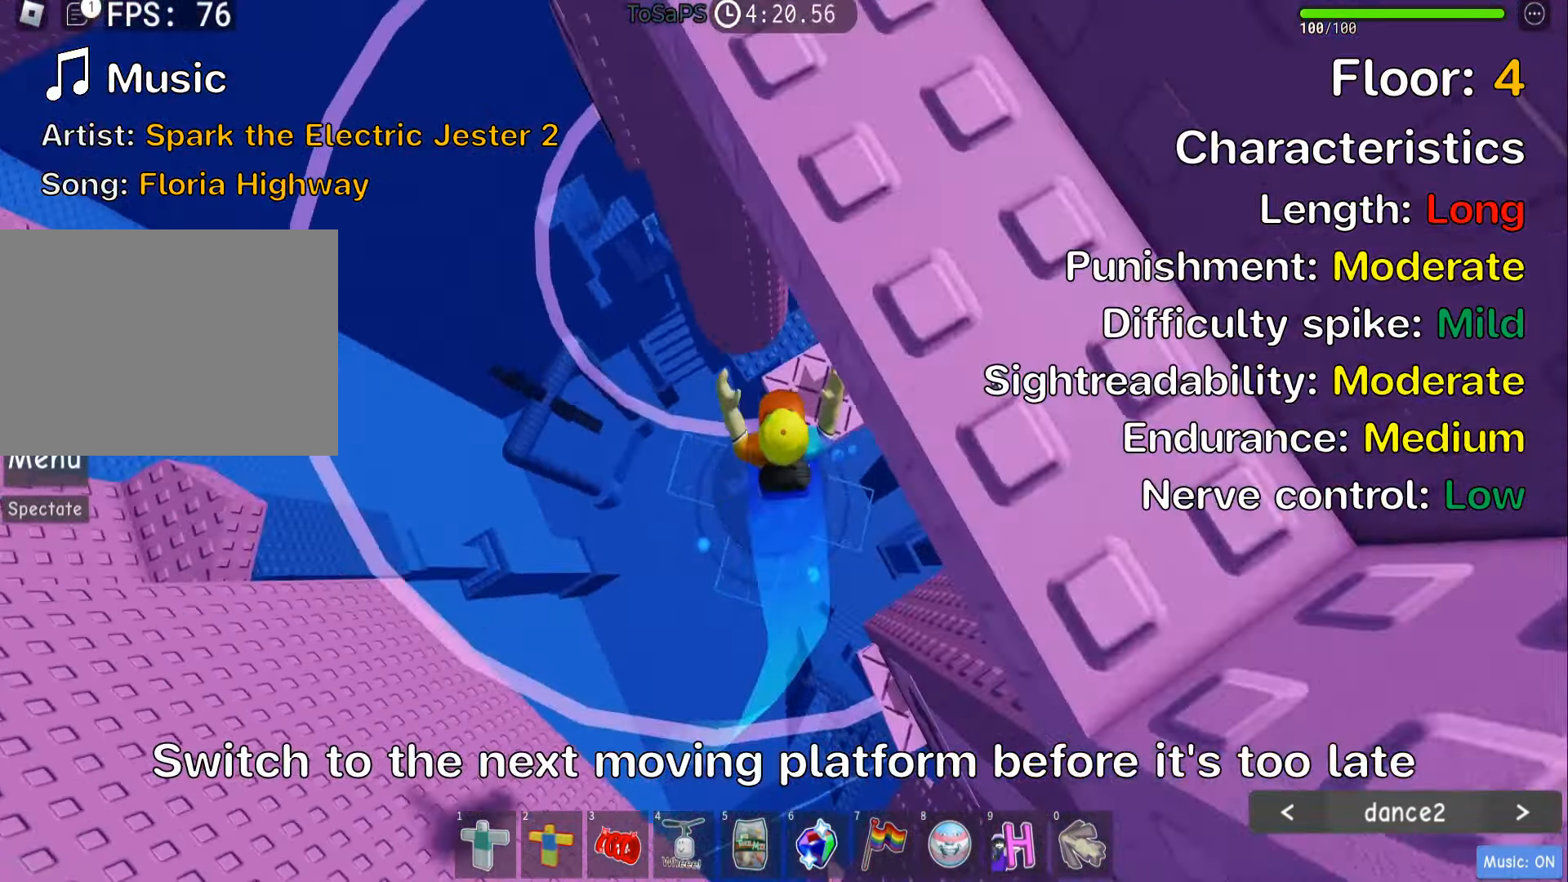
{"keys": [], "events": [[83, "d", "down"], [183, "d", "up"], [217, "w", "up"]]}
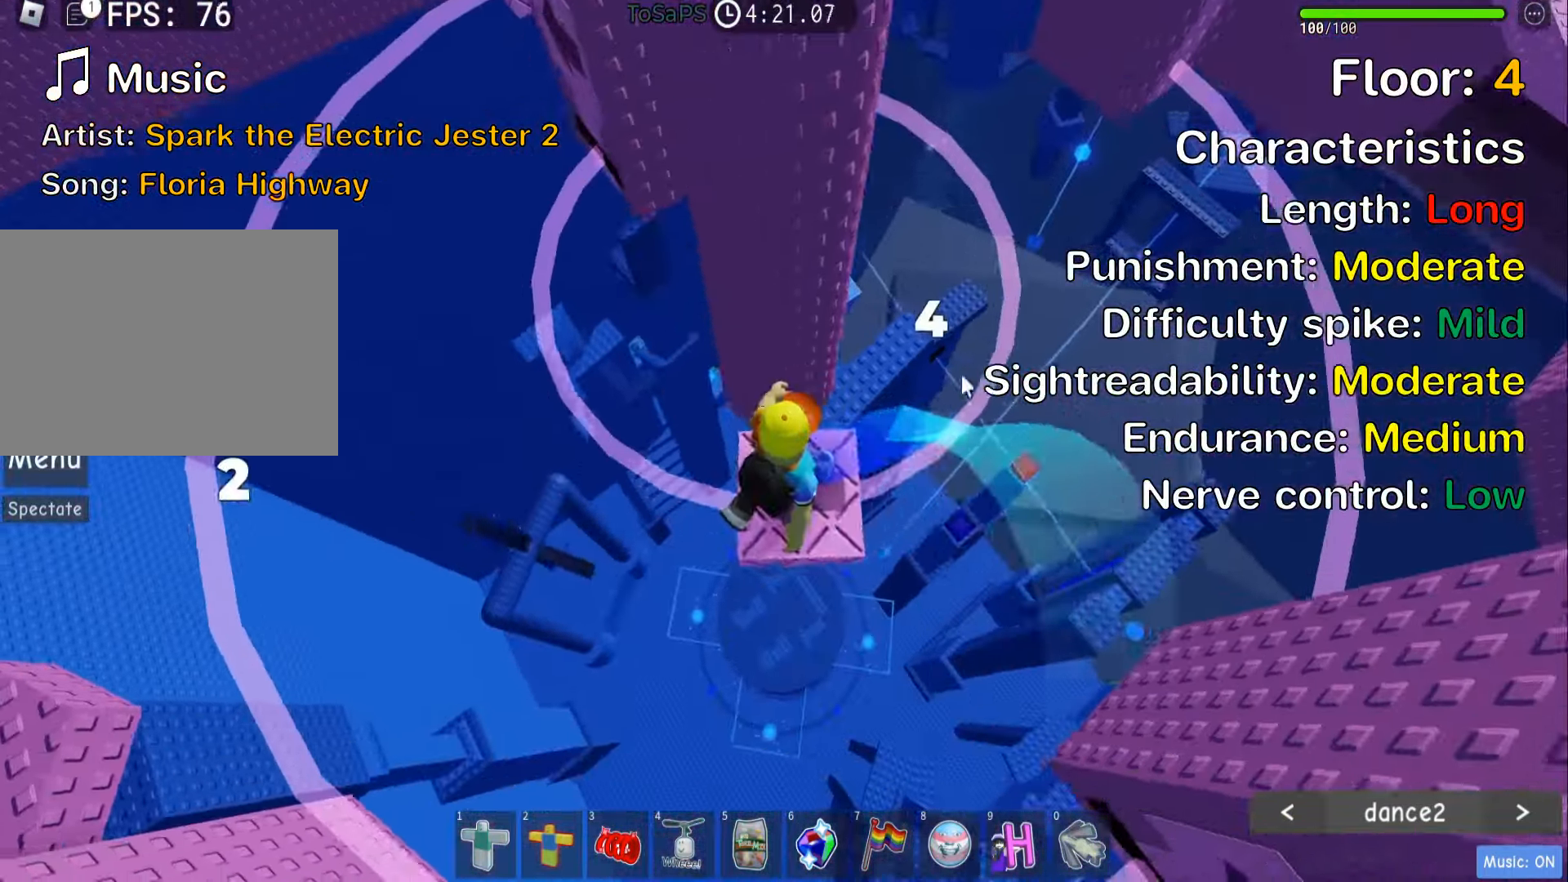
{"keys": ["shift"], "events": [[400, "shift", "down"]]}
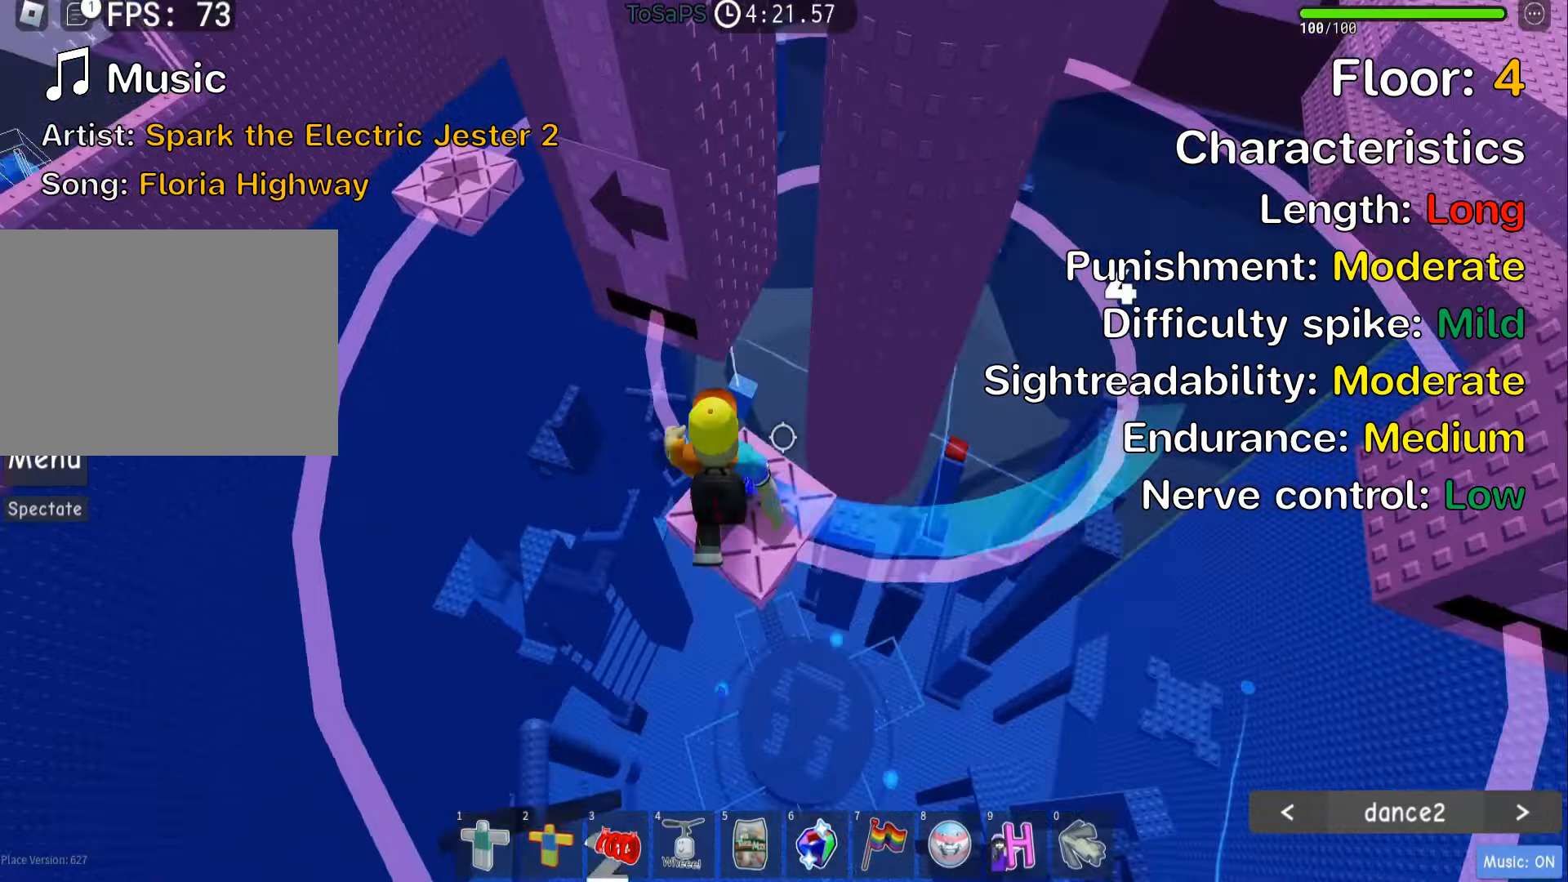
{"keys": ["a"], "events": [[17, "shift", "up"], [417, "a", "down"]]}
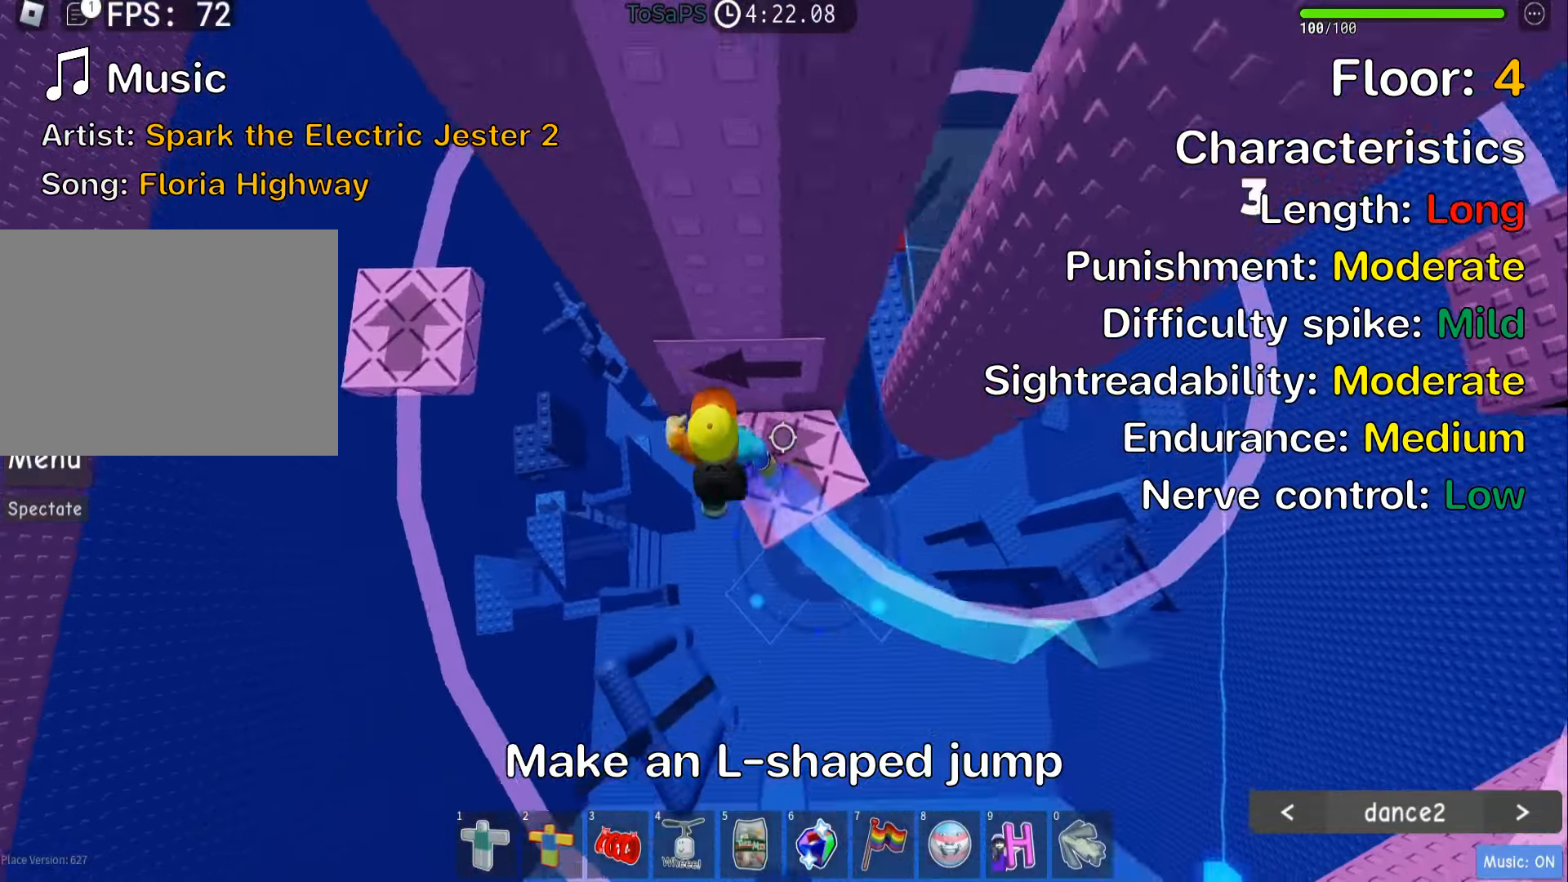
{"keys": ["a"], "events": [[84, "space", "down"], [234, "space", "up"]]}
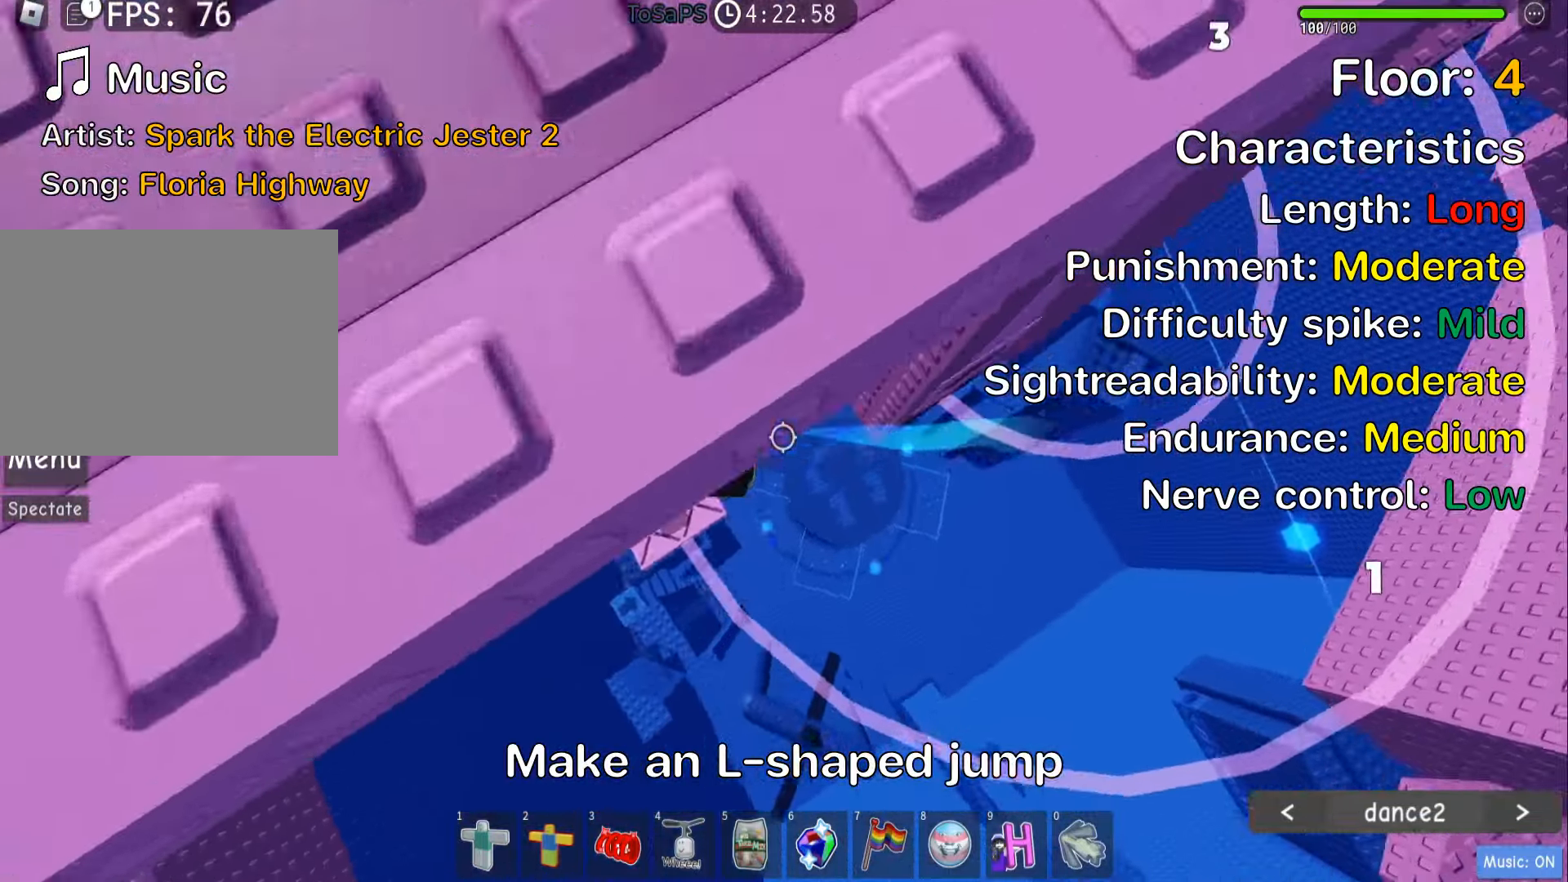
{"keys": [], "events": [[150, "a", "up"], [167, "shift", "down"], [317, "shift", "up"]]}
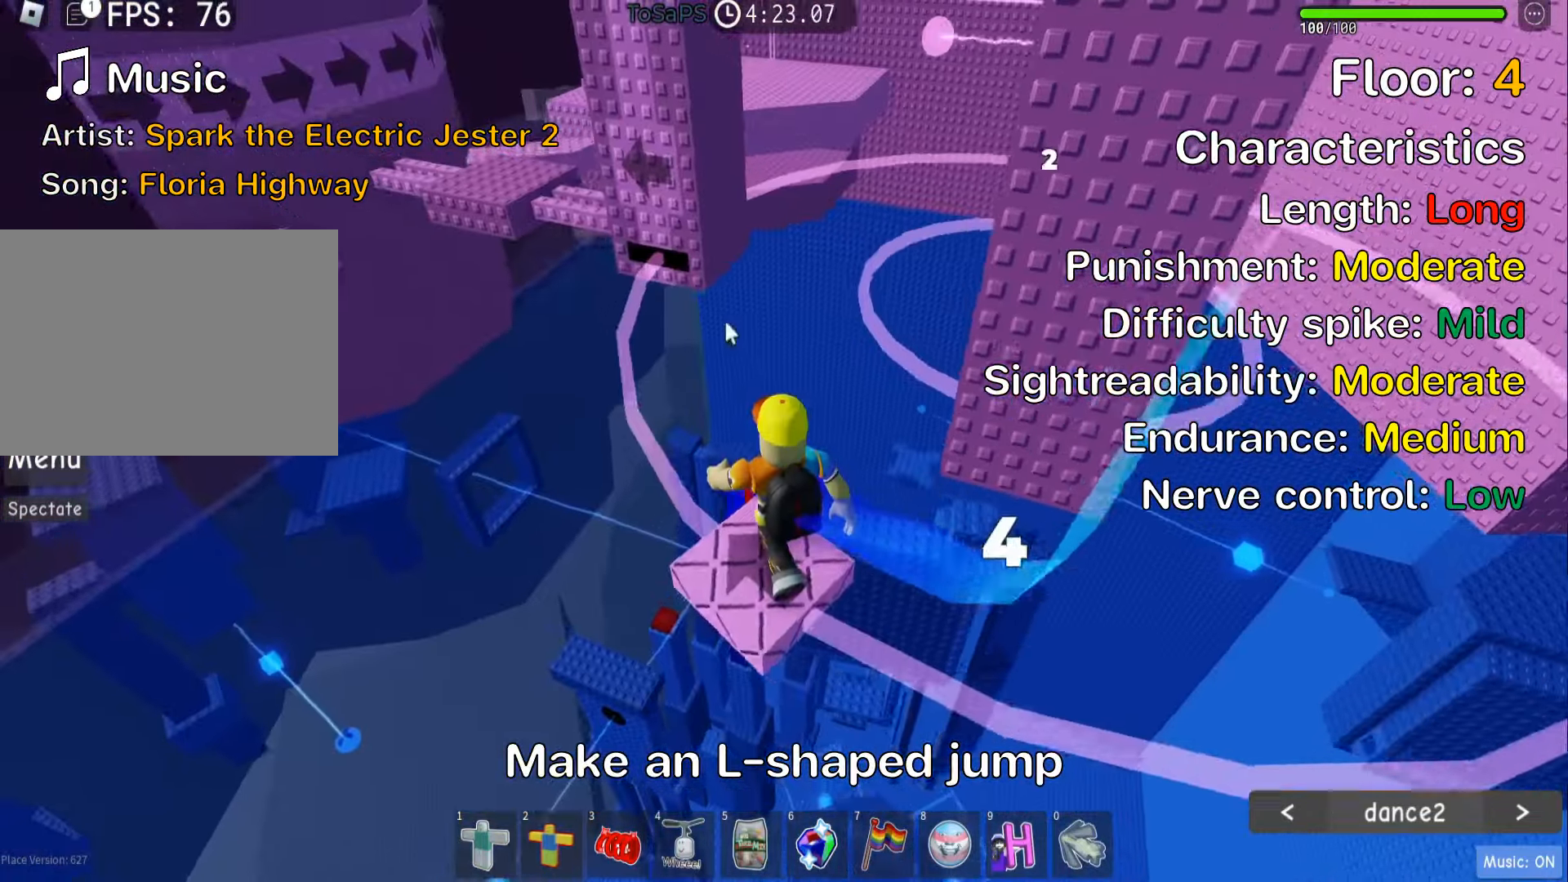
{"keys": [], "events": [[284, "shift", "down"], [350, "shift", "up"]]}
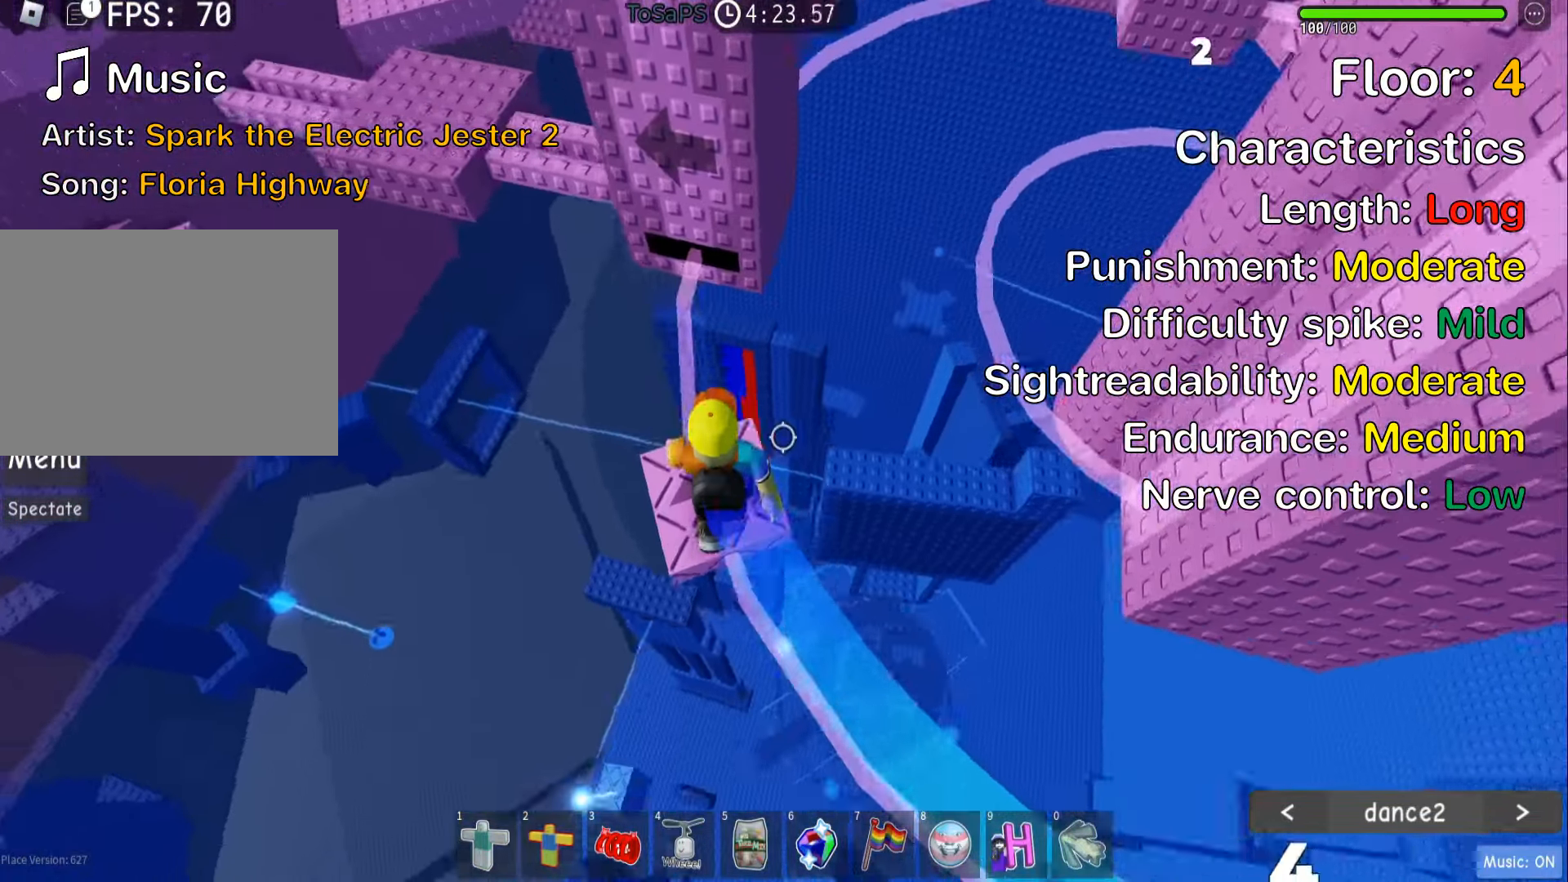
{"keys": ["a", "space"], "events": [[334, "a", "down"], [484, "space", "down"]]}
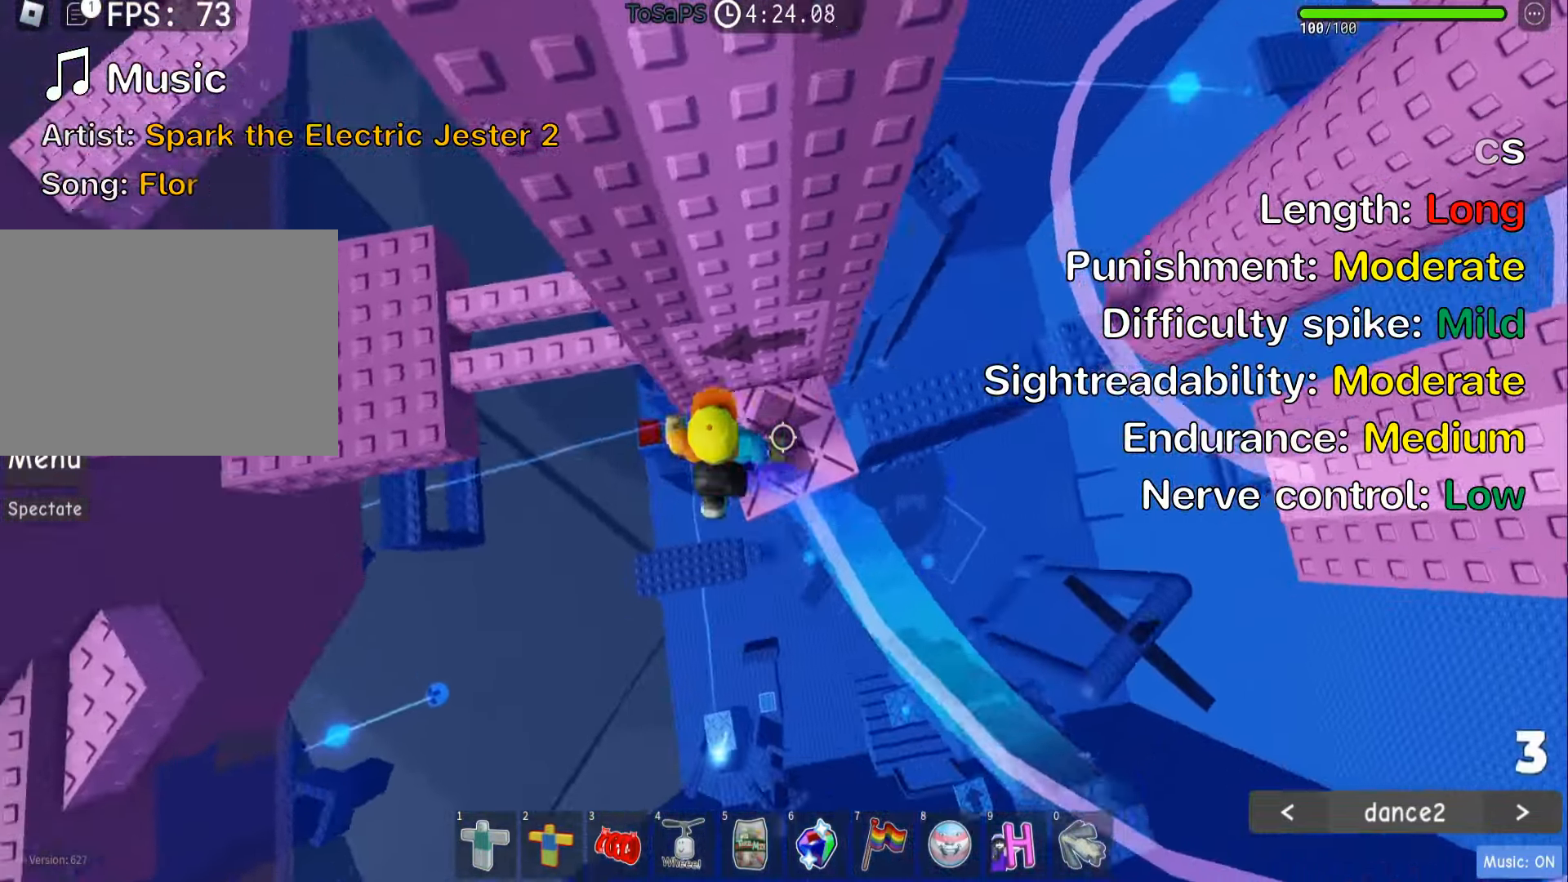
{"keys": ["a", "space"], "events": [[134, "space", "up"], [500, "space", "down"]]}
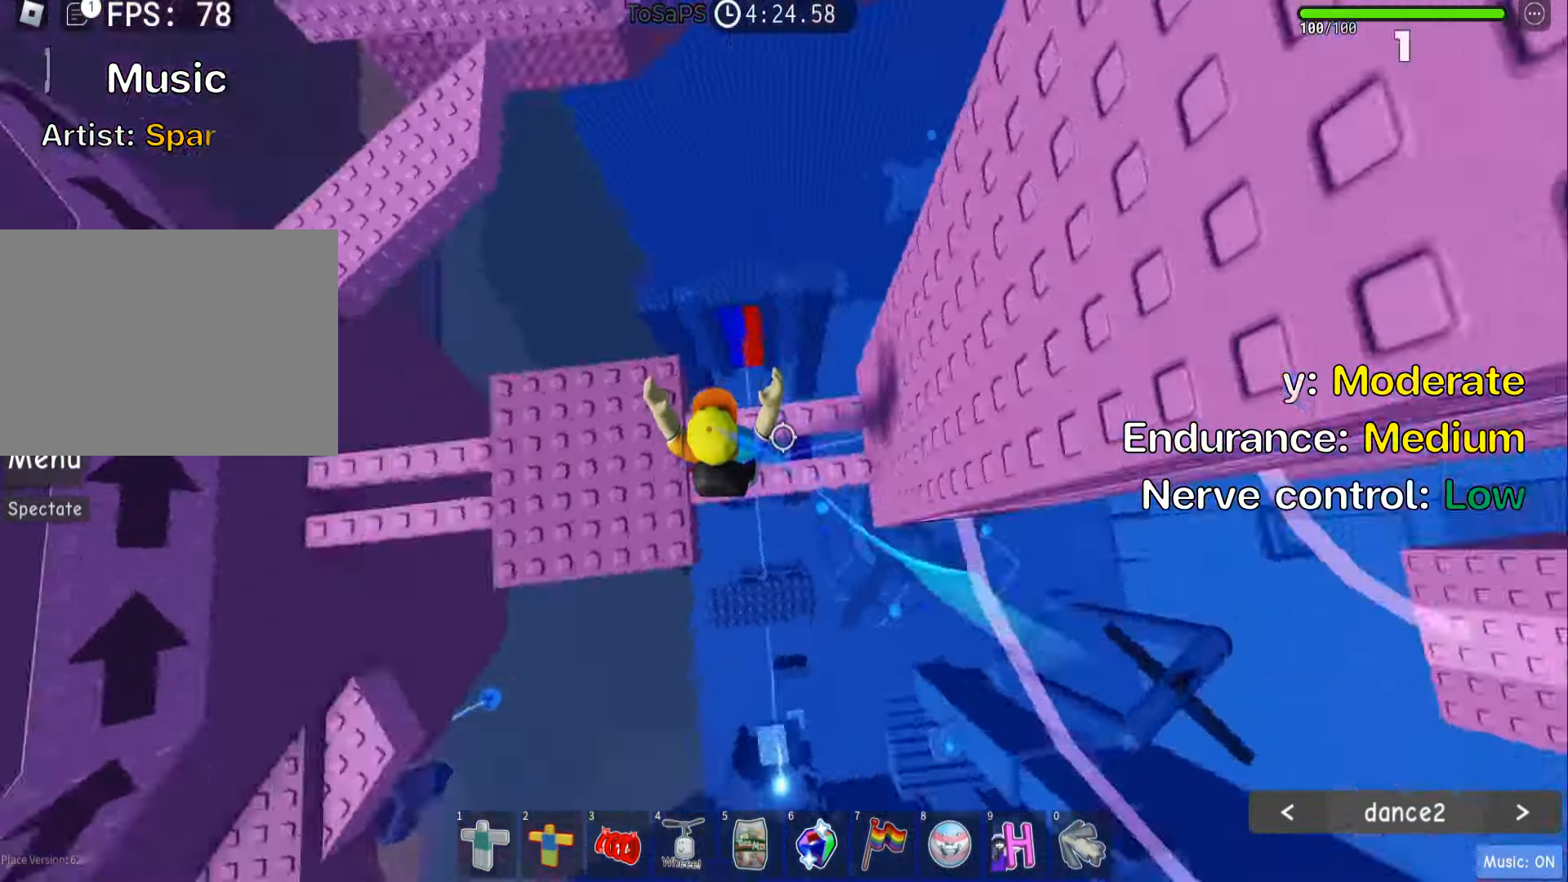
{"keys": ["w"], "events": [[67, "a", "up"], [134, "space", "up"], [234, "w", "down"]]}
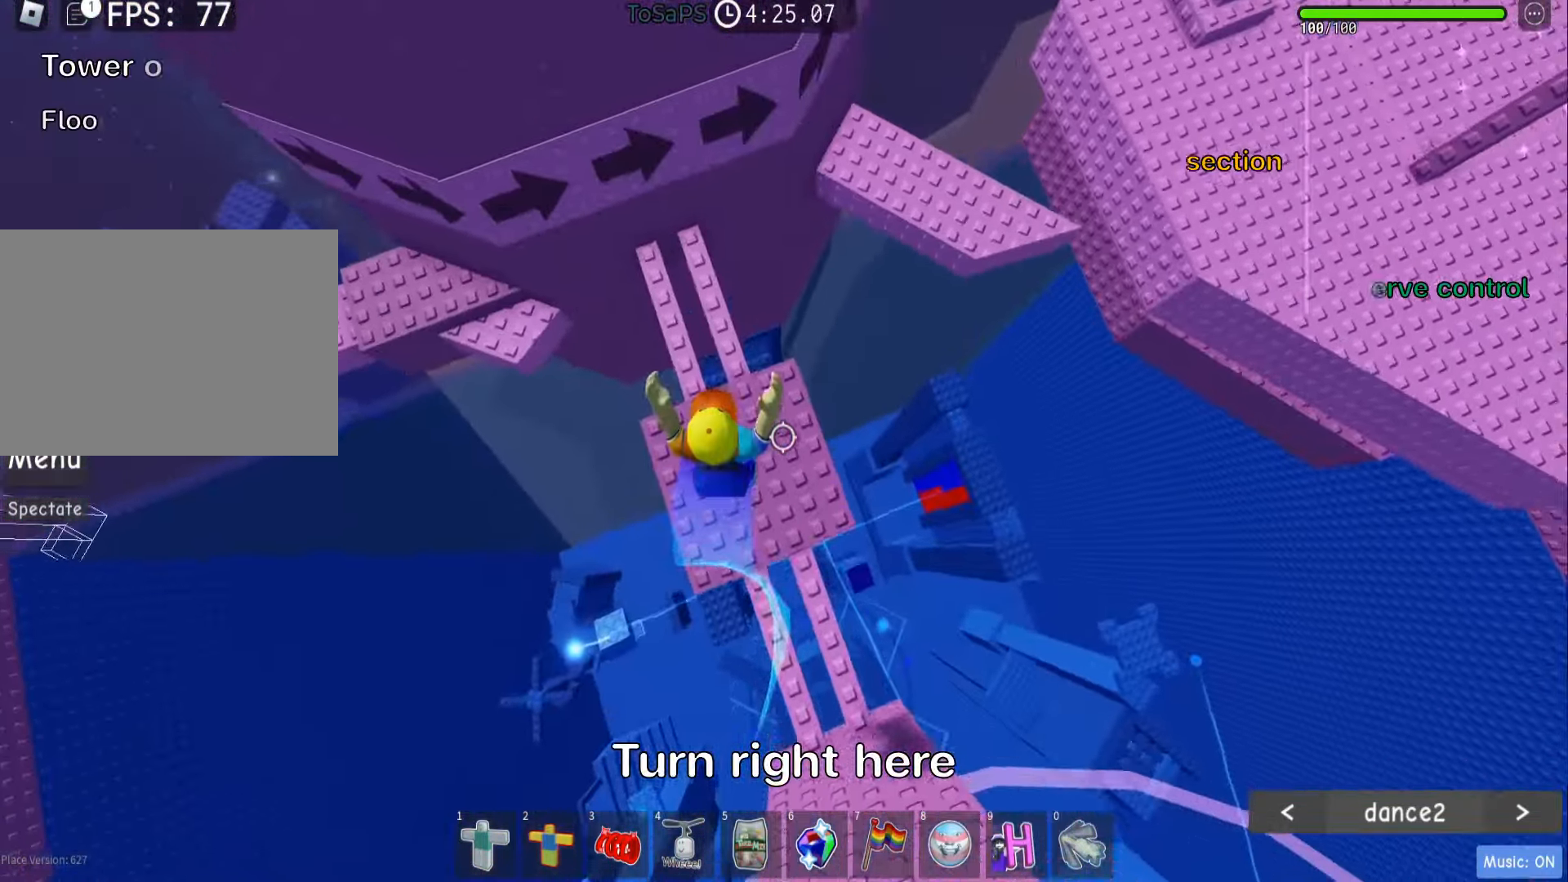
{"keys": ["d", "space"], "events": [[167, "d", "down"], [200, "w", "up"], [400, "space", "down"]]}
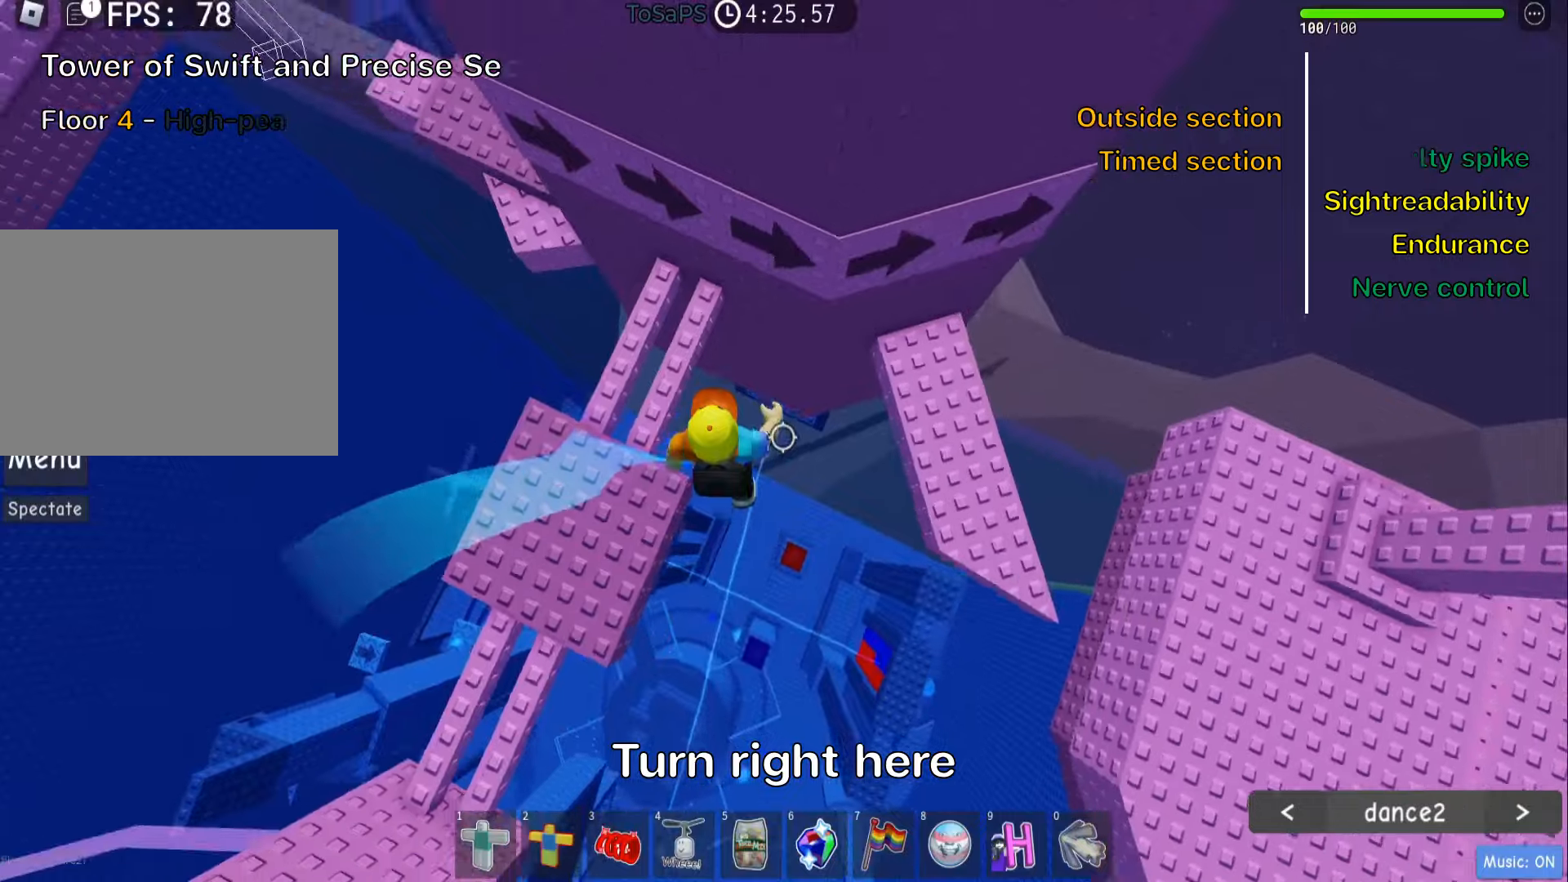
{"keys": ["d"], "events": [[33, "space", "up"]]}
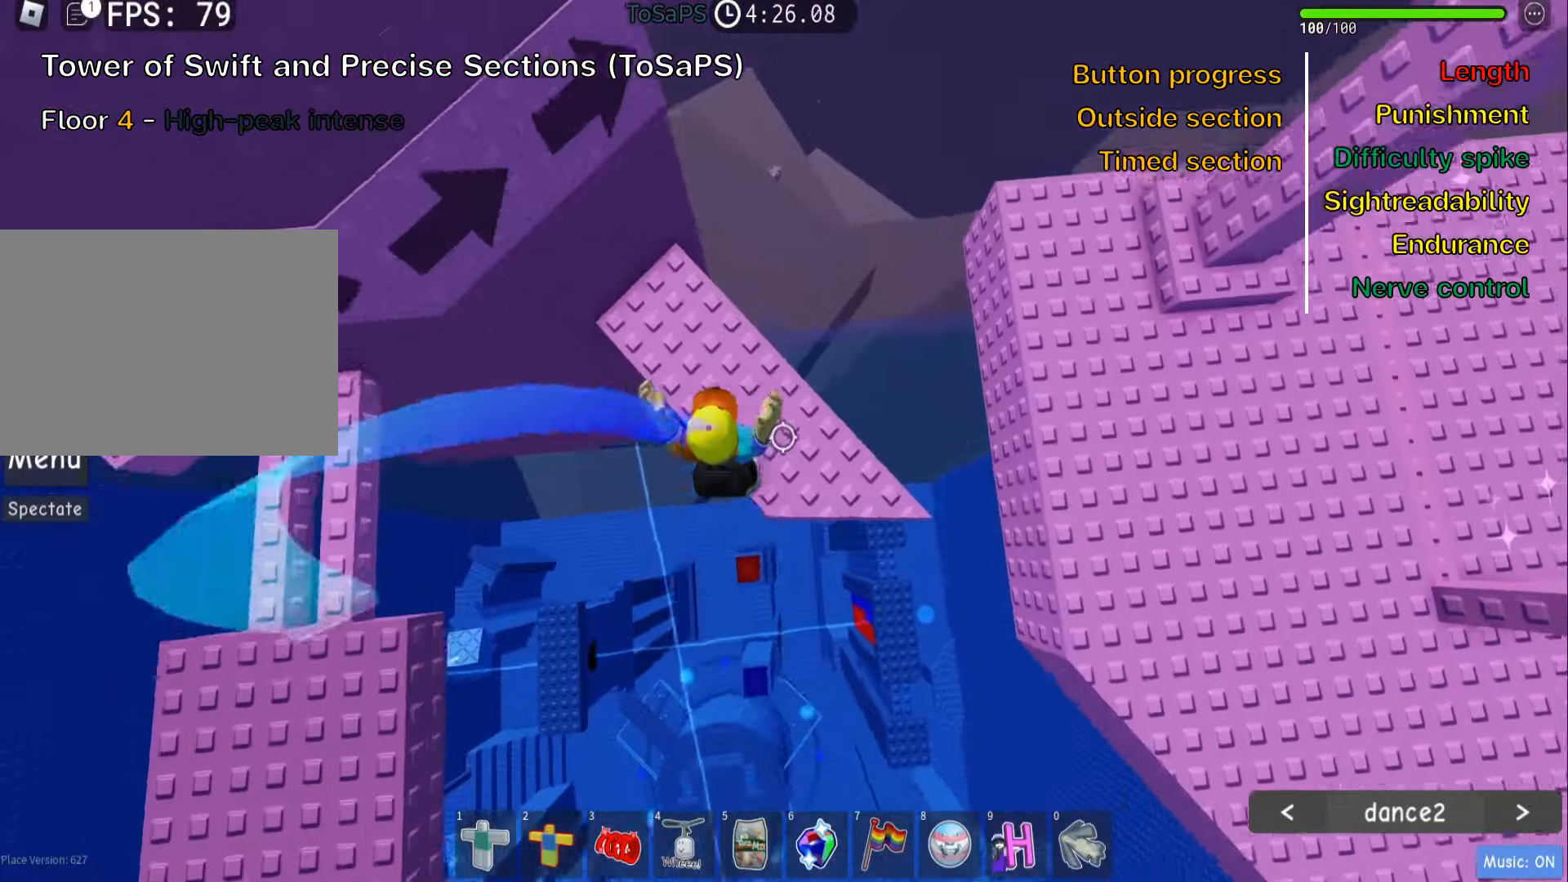
{"keys": ["d"], "events": [[183, "space", "down"], [416, "space", "up"]]}
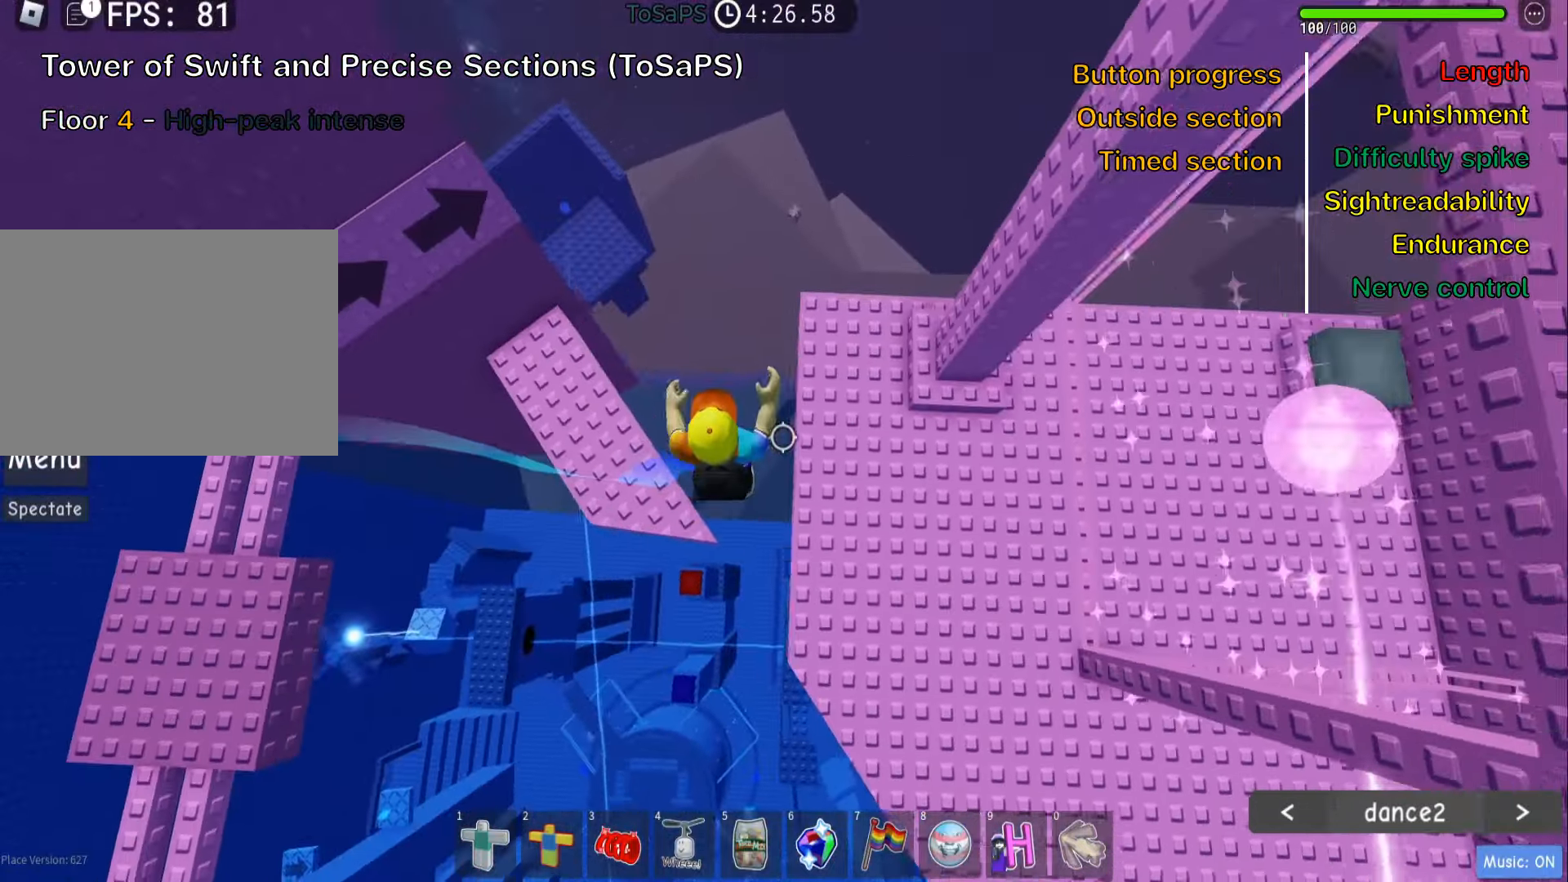
{"keys": ["d", "w"], "events": [[266, "w", "down"]]}